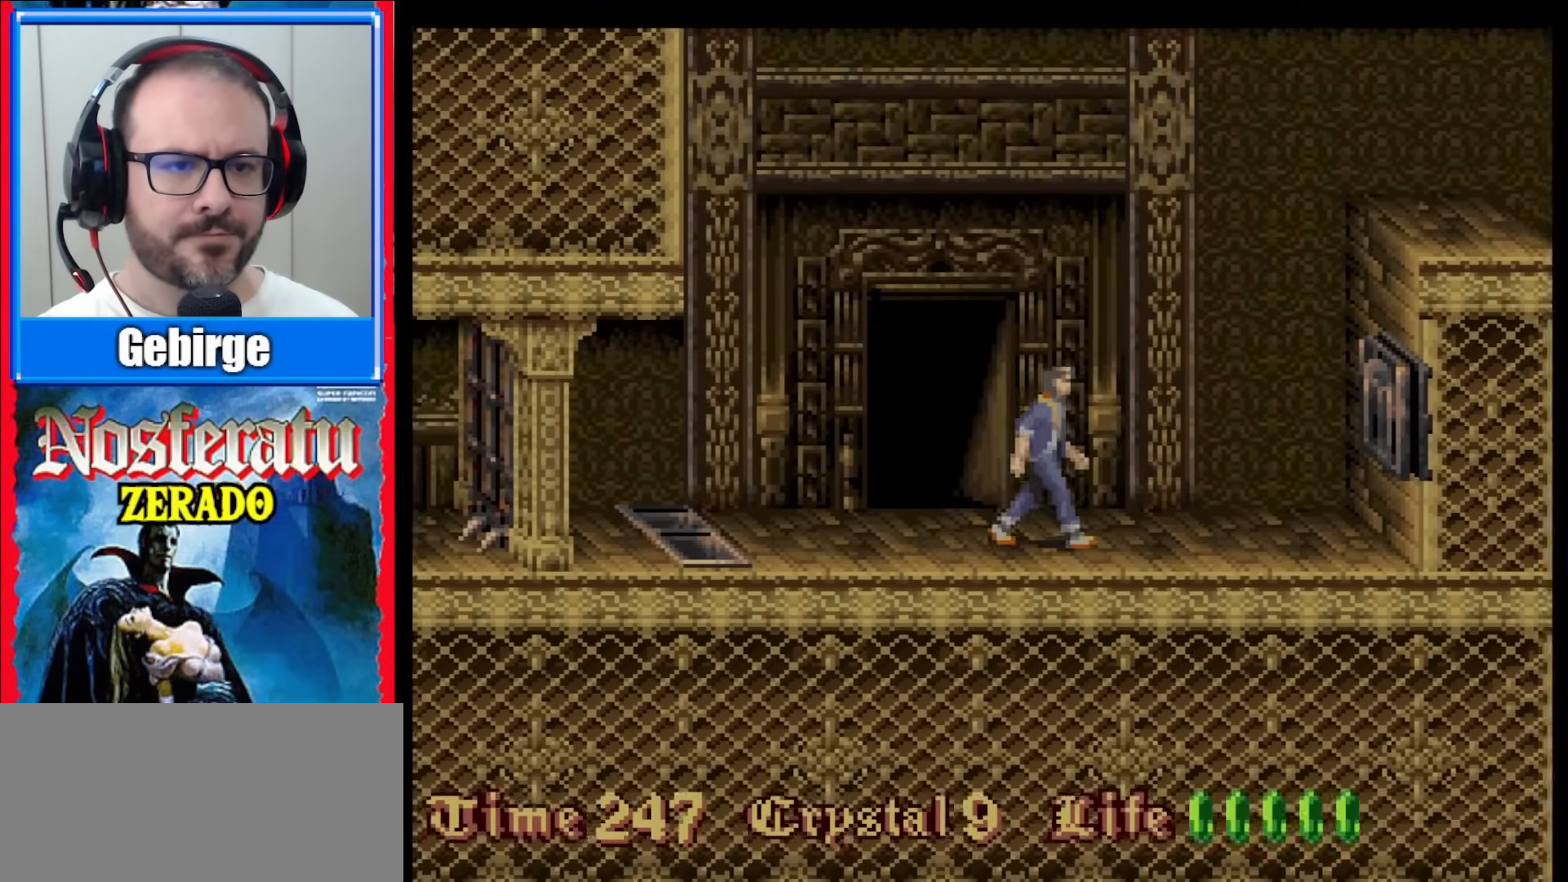
Gameplay with a controller (Nintendo layout); each line is a JSON object with the inputs held at the frame after it. "events" lists button and stick changes between this image and that frame as [ms after this image, input, new state], when the widget could be followed in between. Not read: L1 L3 R1 R3.
{"buttons": ["DPAD_RIGHT"], "events": []}
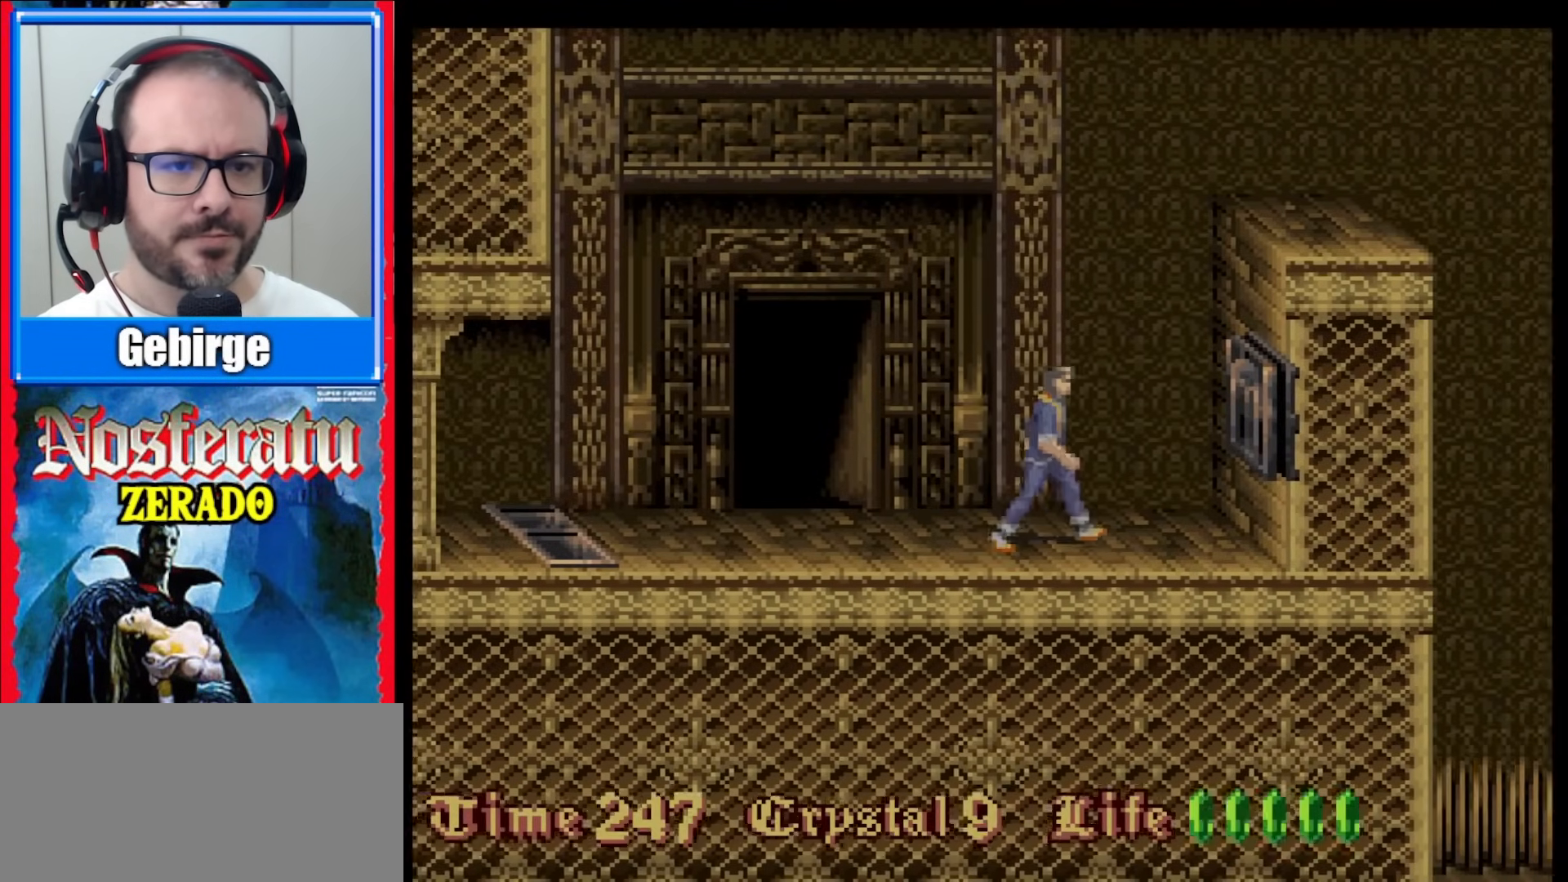
{"buttons": ["DPAD_RIGHT"], "events": []}
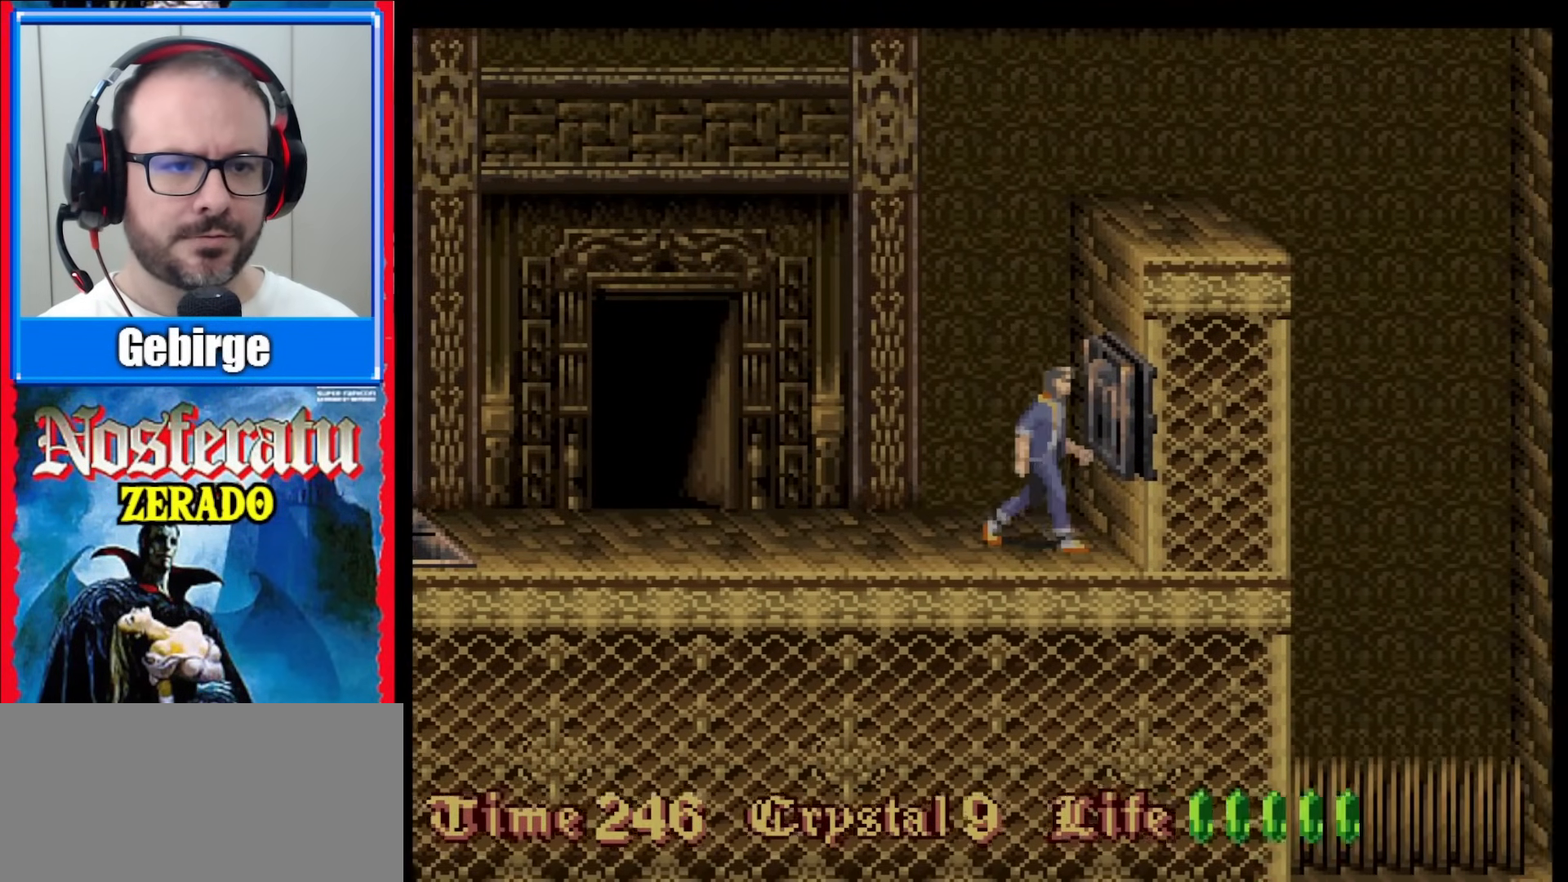
{"buttons": [], "events": [[467, "DPAD_RIGHT", "up"]]}
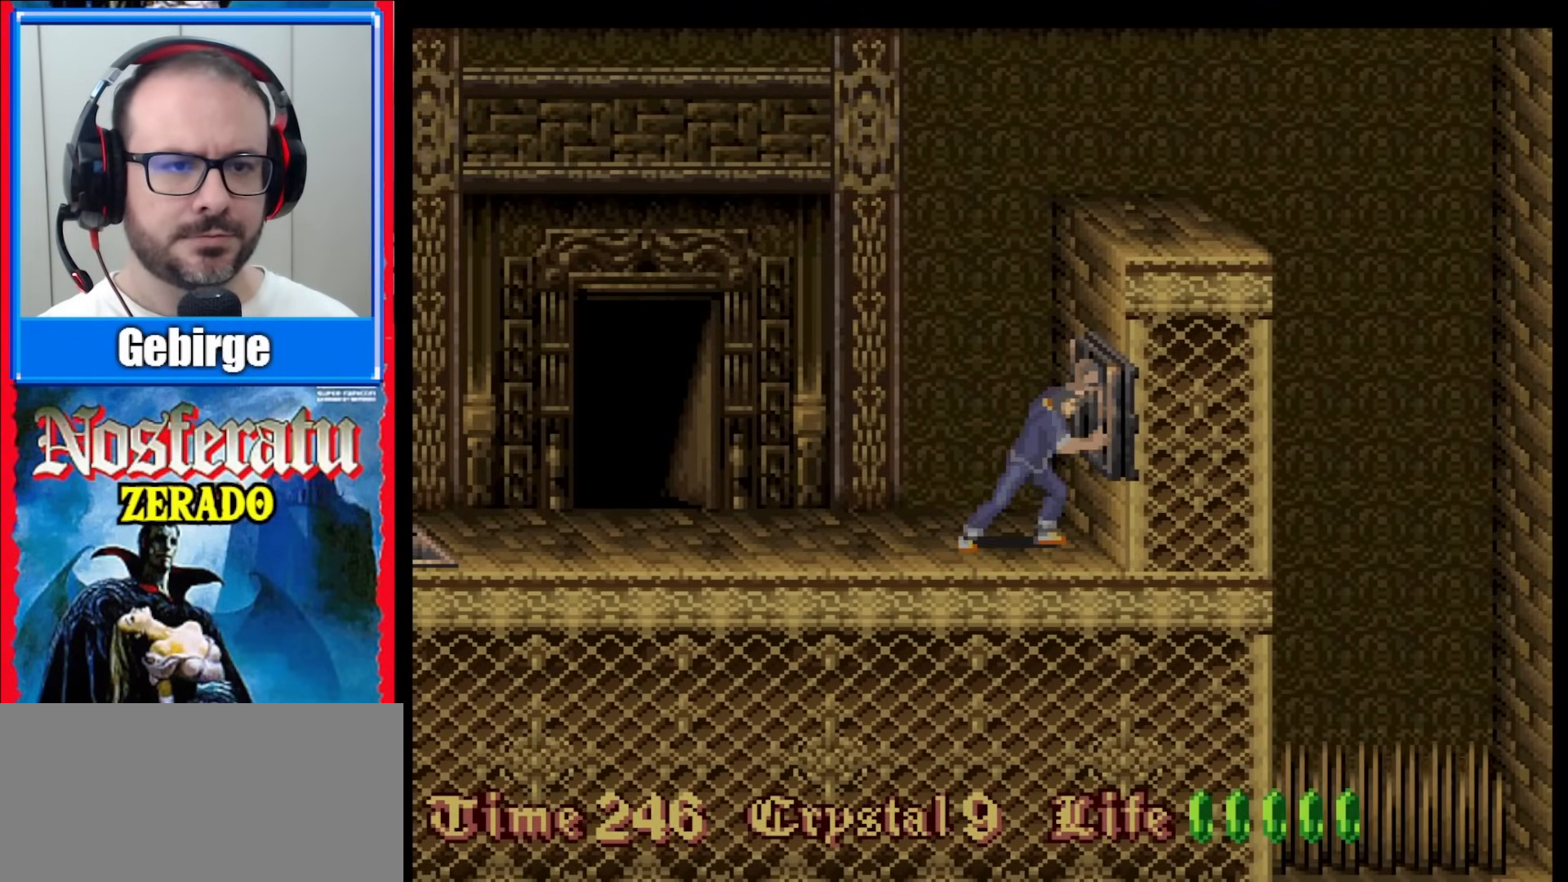
{"buttons": ["DPAD_LEFT"], "events": [[167, "DPAD_LEFT", "down"]]}
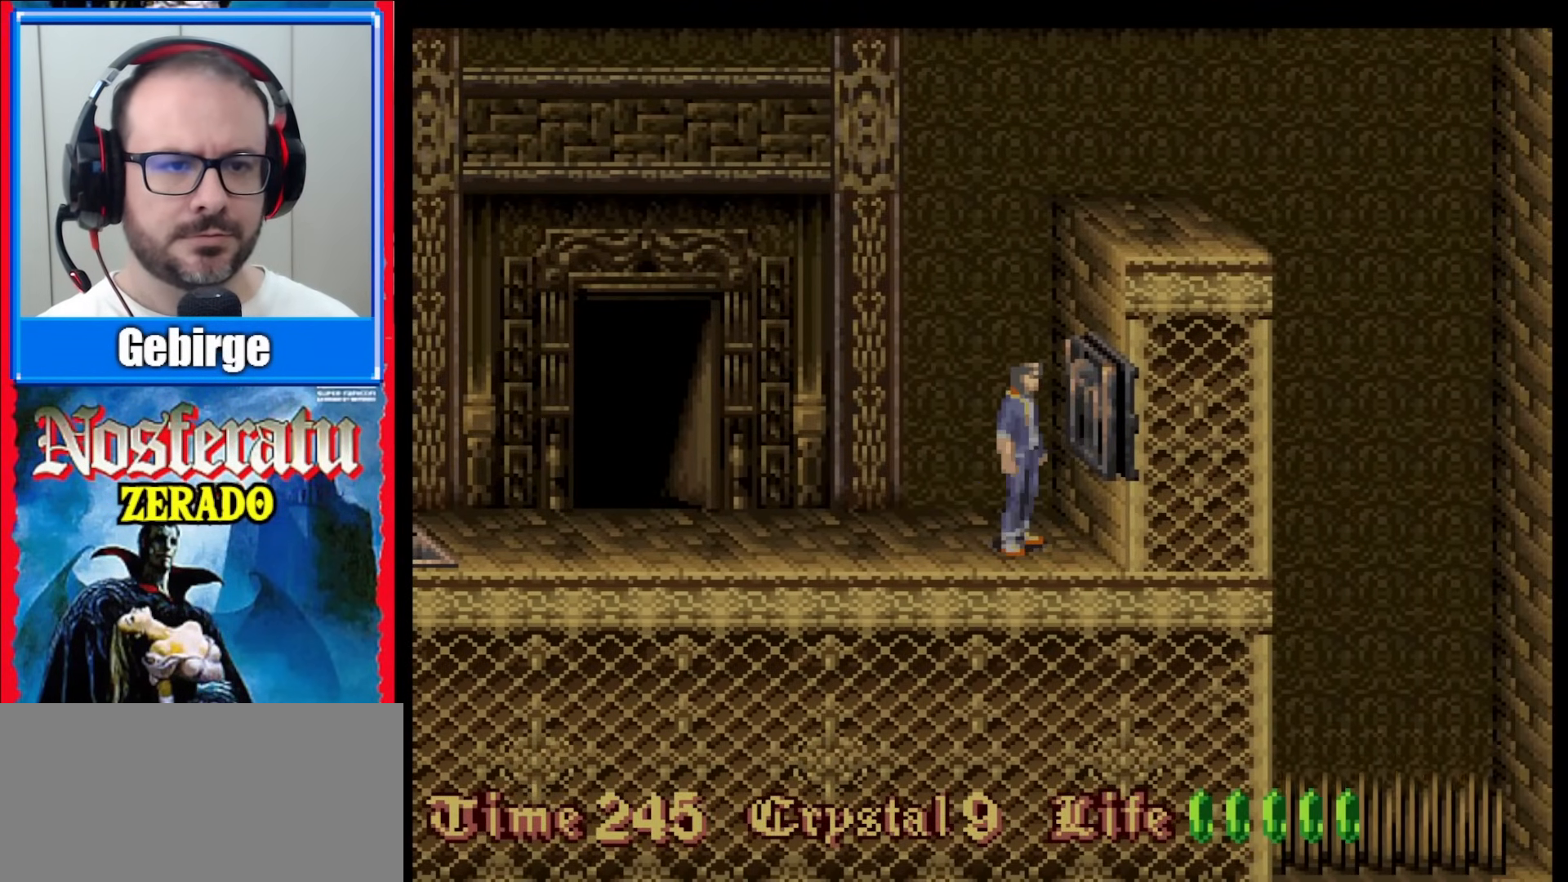
{"buttons": [], "events": [[17, "DPAD_LEFT", "up"], [250, "DPAD_LEFT", "down"], [400, "DPAD_LEFT", "up"]]}
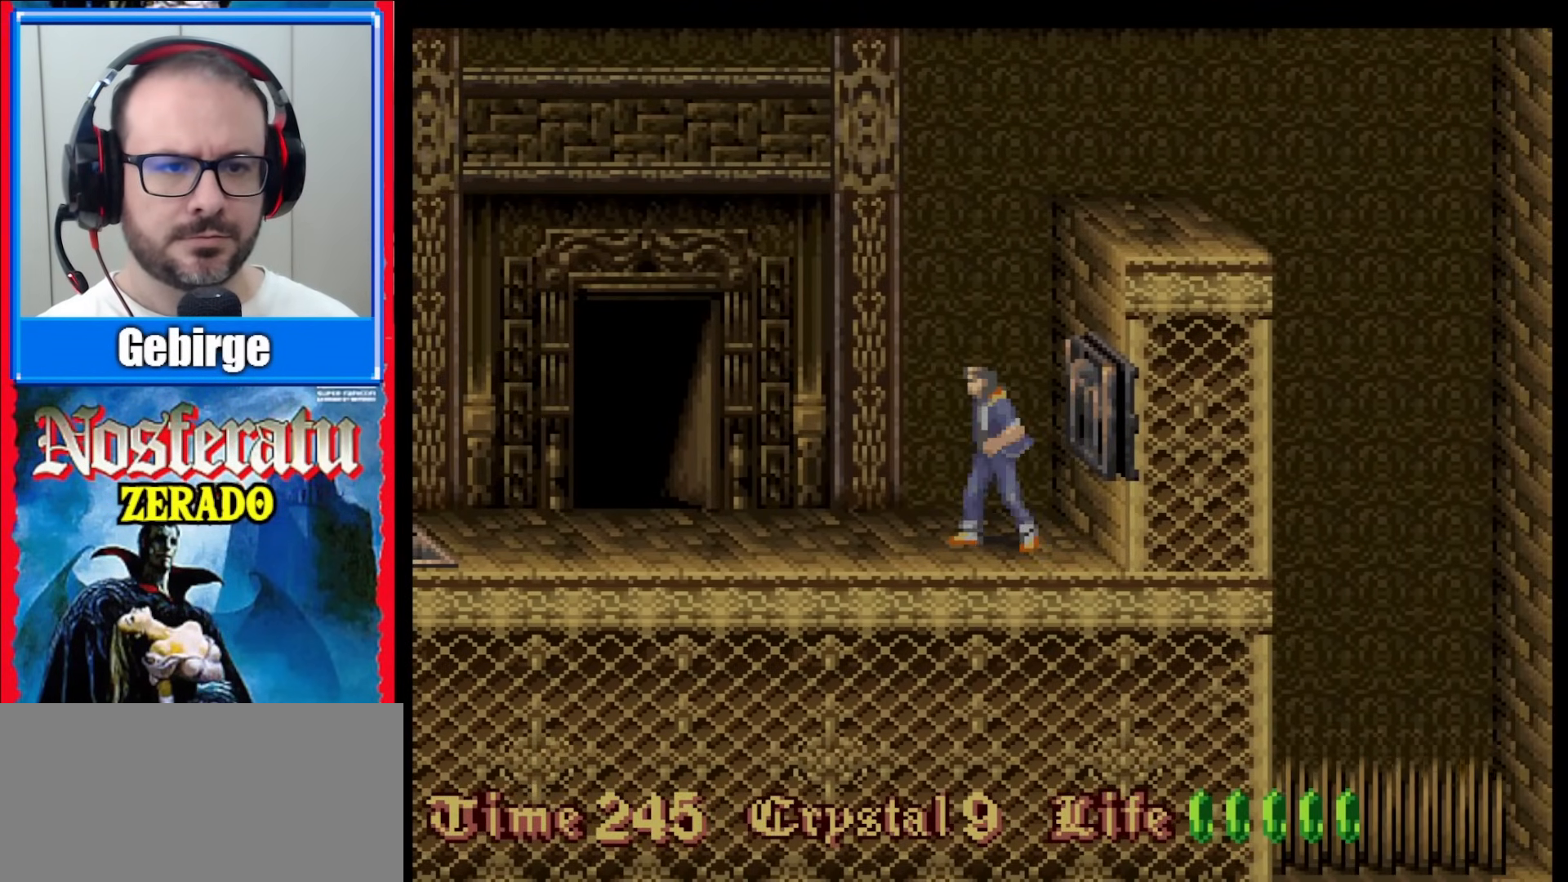
{"buttons": ["DPAD_LEFT"], "events": [[217, "DPAD_LEFT", "down"], [317, "DPAD_LEFT", "up"], [417, "DPAD_LEFT", "down"]]}
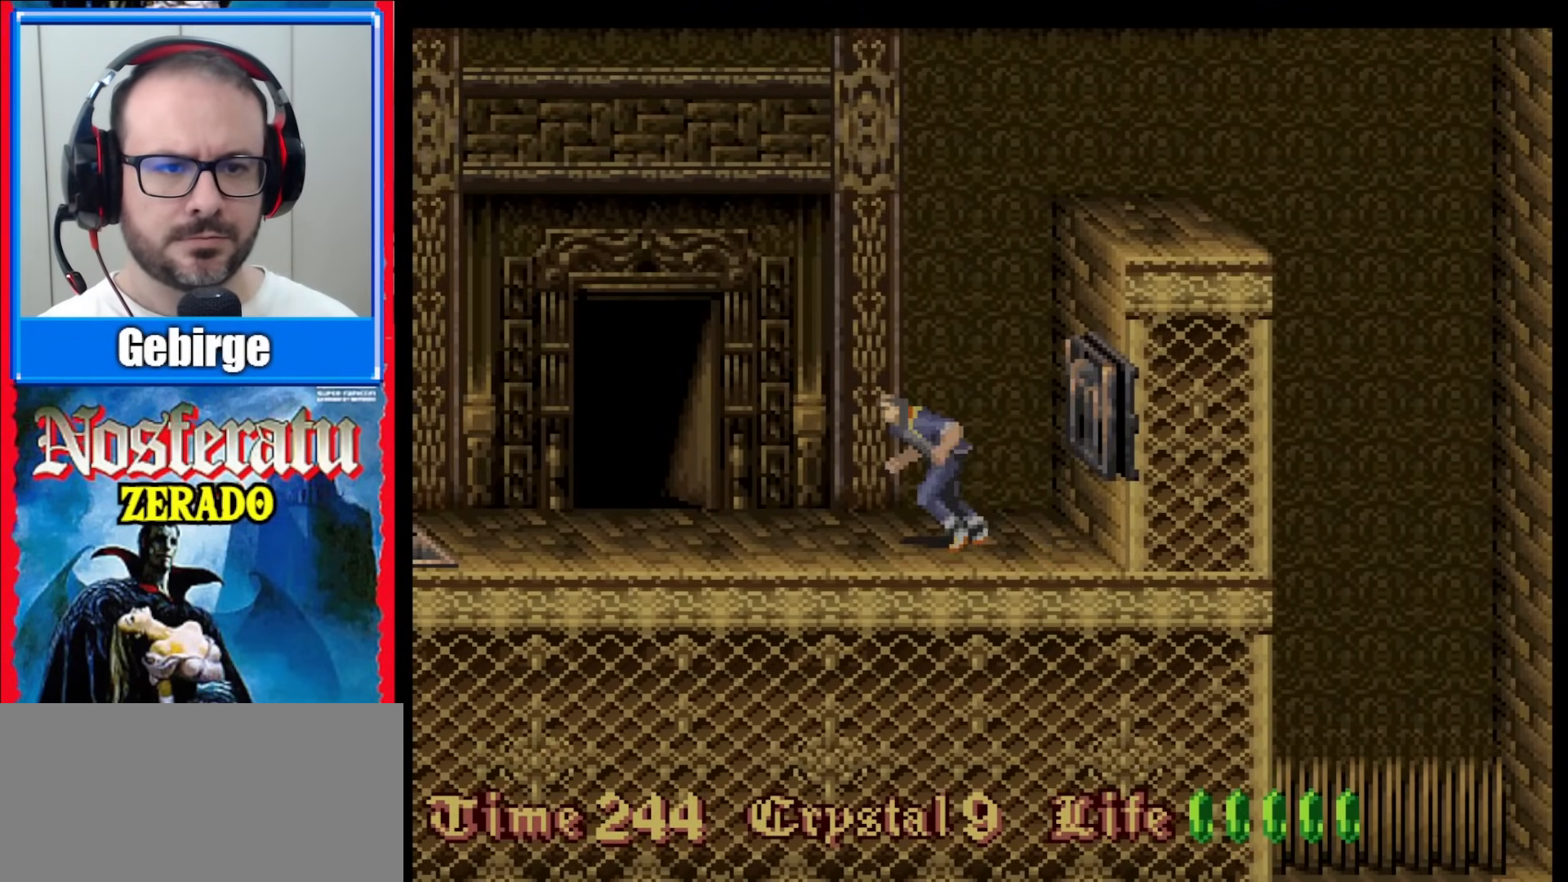
{"buttons": ["DPAD_LEFT"], "events": []}
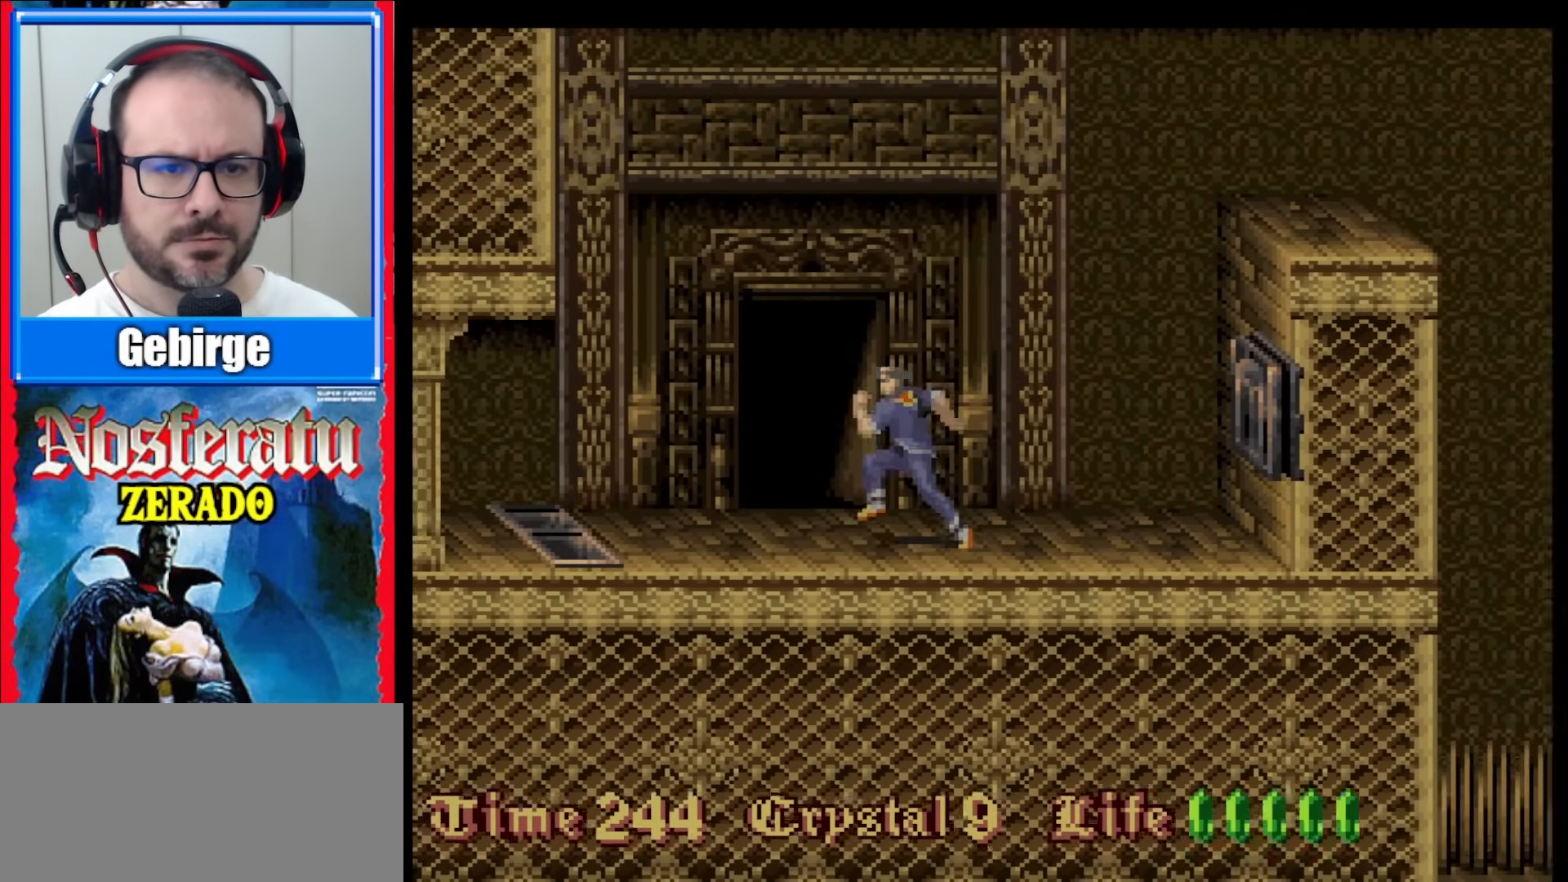
{"buttons": ["DPAD_LEFT"], "events": []}
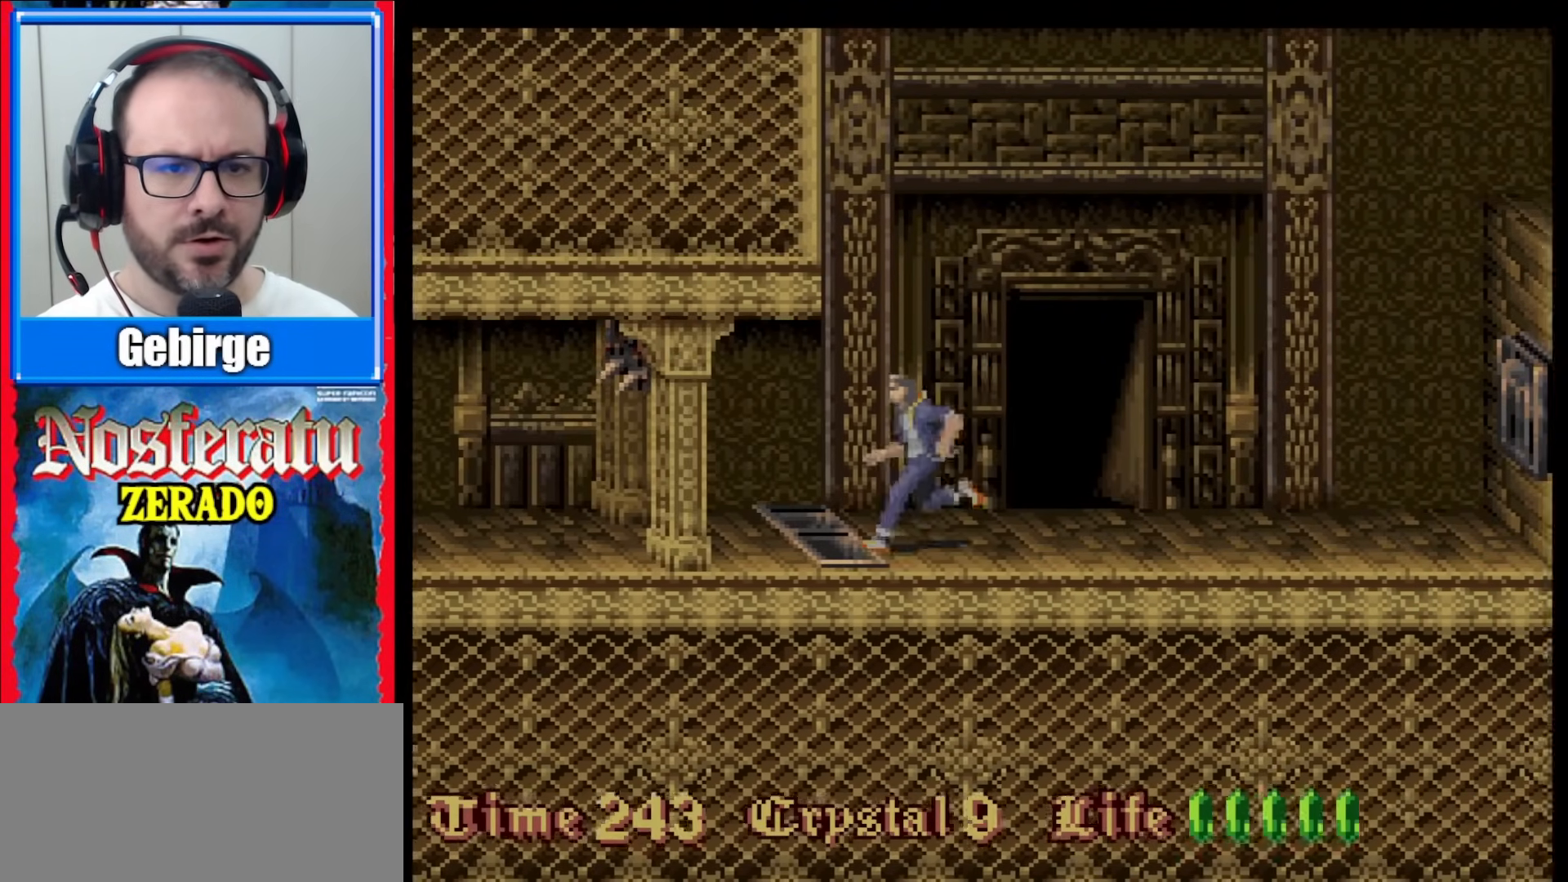
{"buttons": [], "events": [[117, "DPAD_DOWN", "down"], [117, "DPAD_LEFT", "up"], [150, "Y", "down"], [433, "Y", "up"], [500, "DPAD_DOWN", "up"]]}
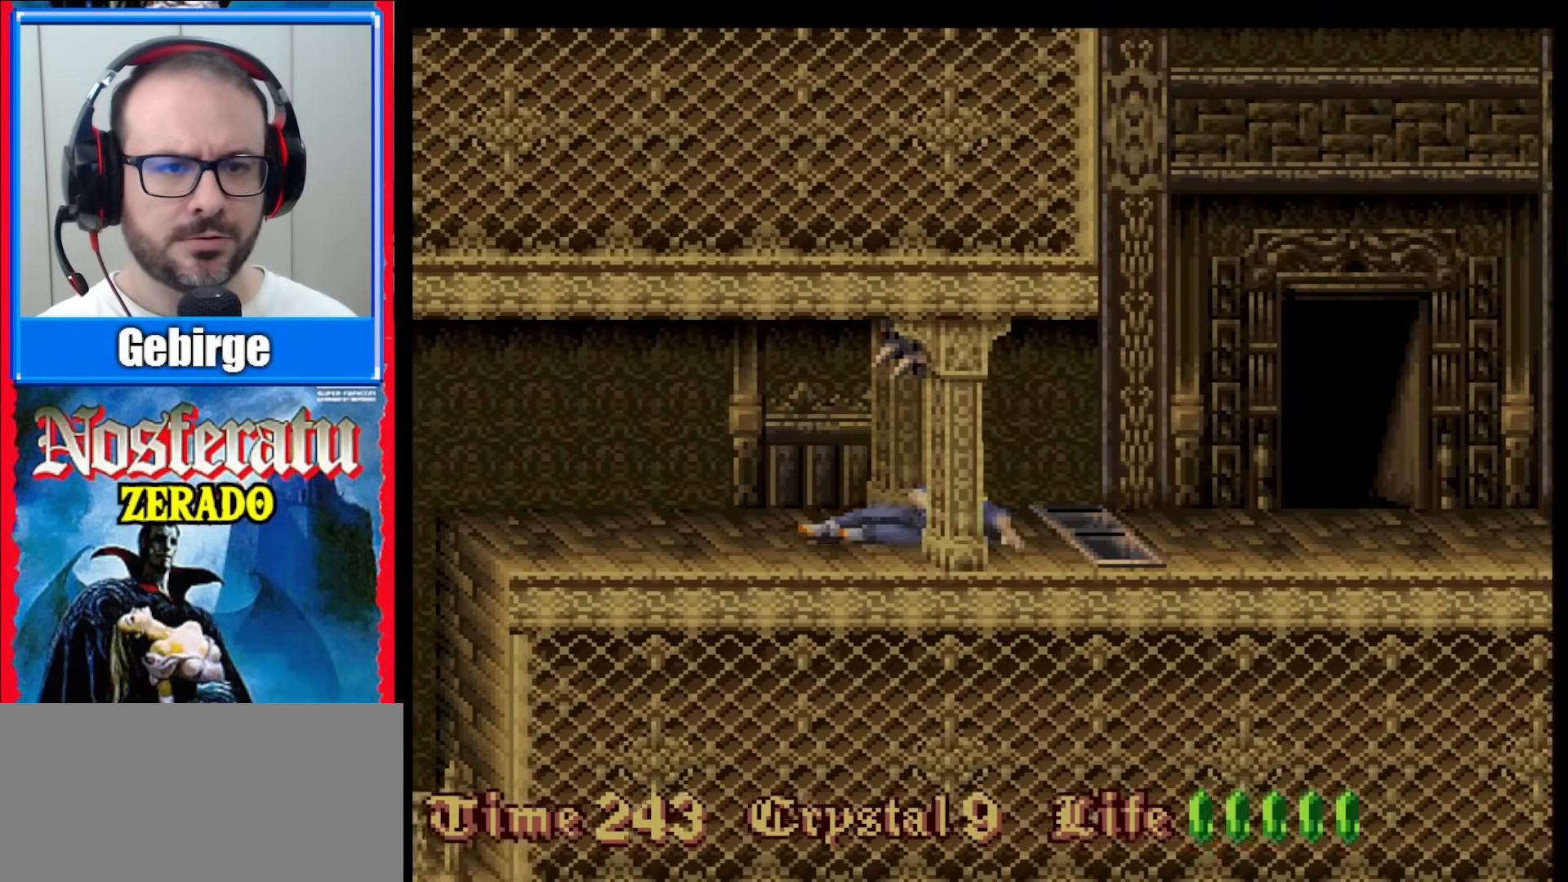
{"buttons": [], "events": []}
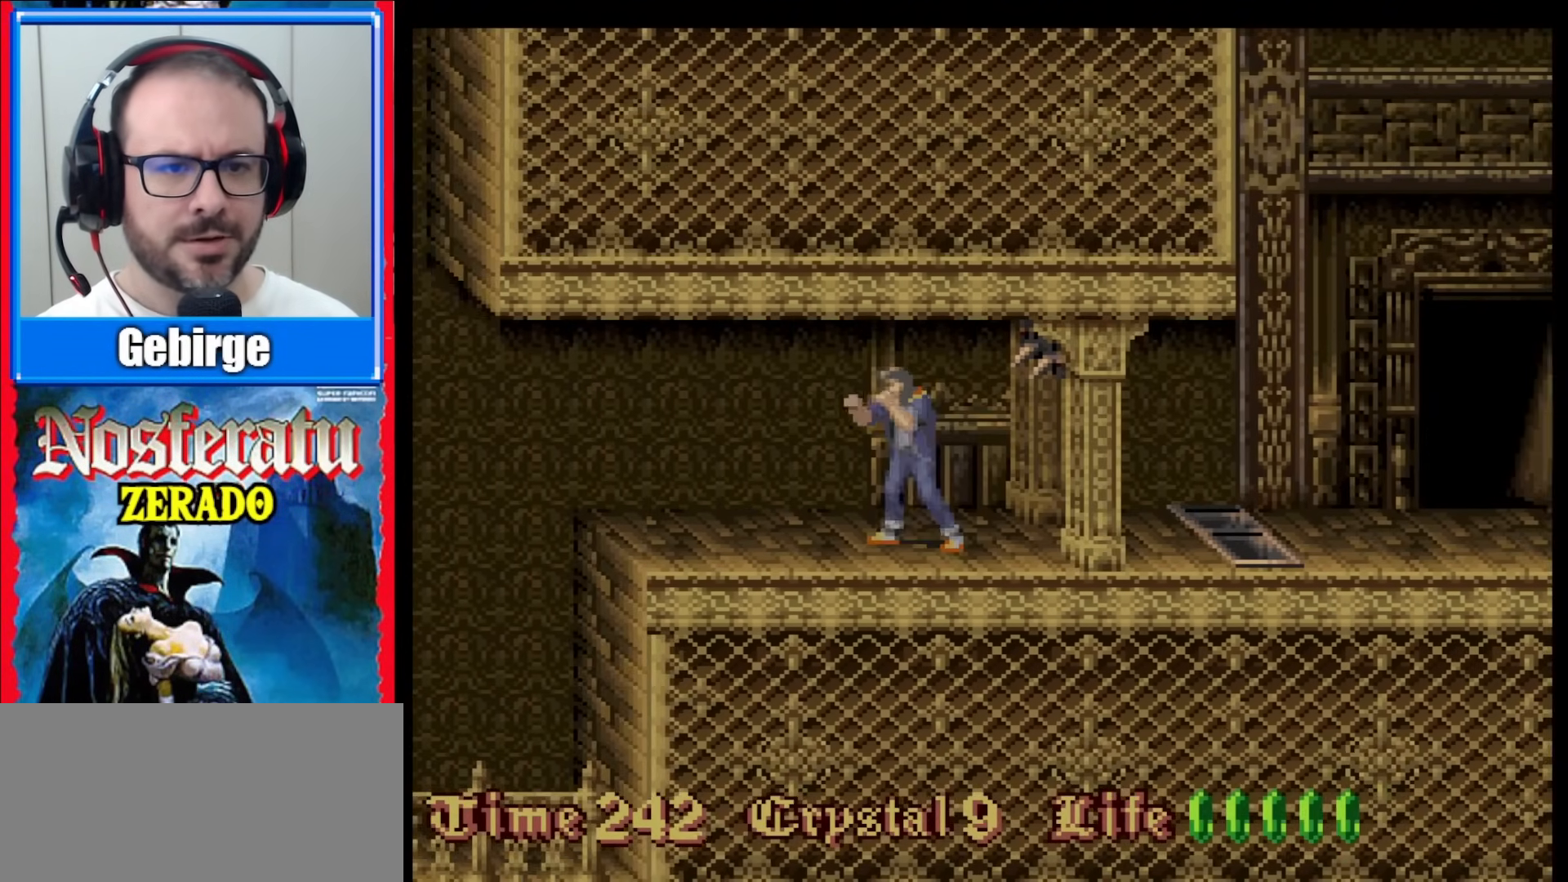
{"buttons": [], "events": [[33, "DPAD_LEFT", "down"], [400, "DPAD_LEFT", "up"]]}
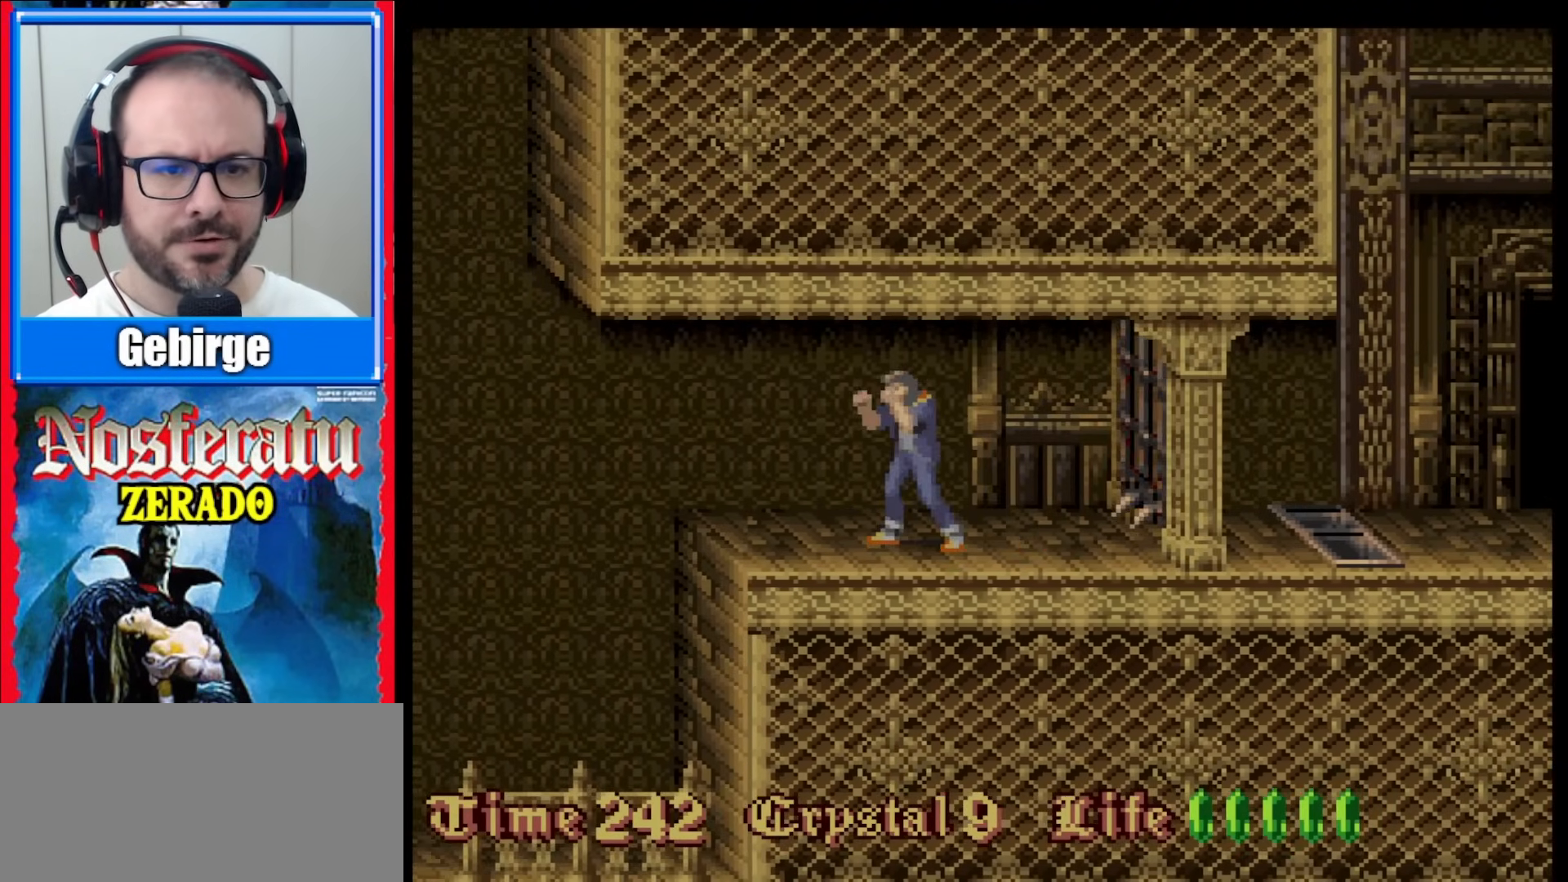
{"buttons": ["DPAD_LEFT"], "events": [[33, "DPAD_UP", "down"], [133, "DPAD_UP", "up"], [250, "DPAD_LEFT", "down"]]}
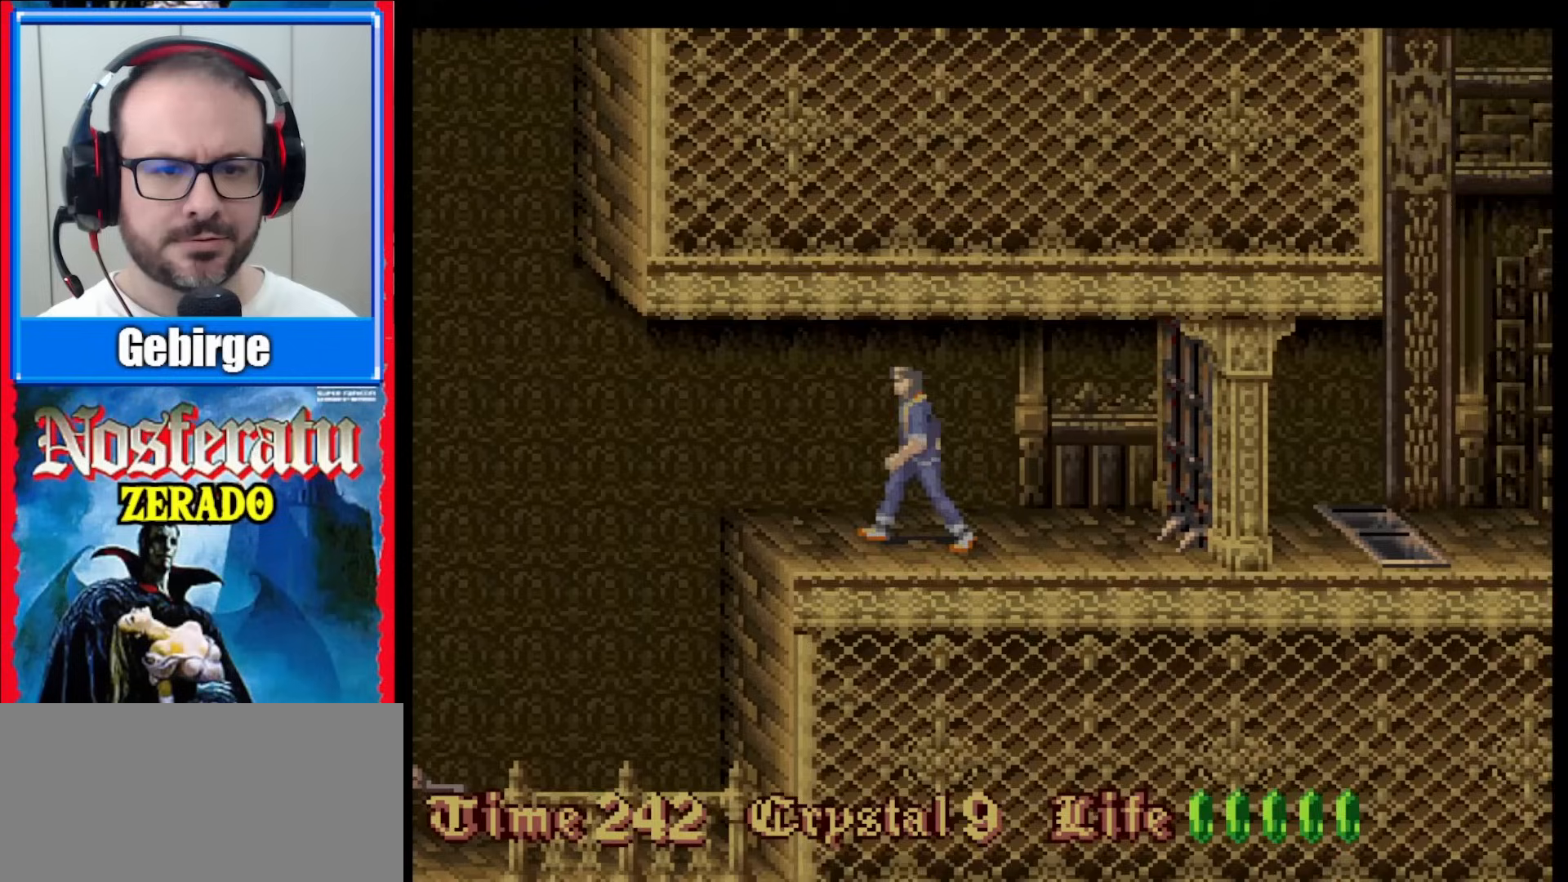
{"buttons": [], "events": [[417, "DPAD_LEFT", "up"]]}
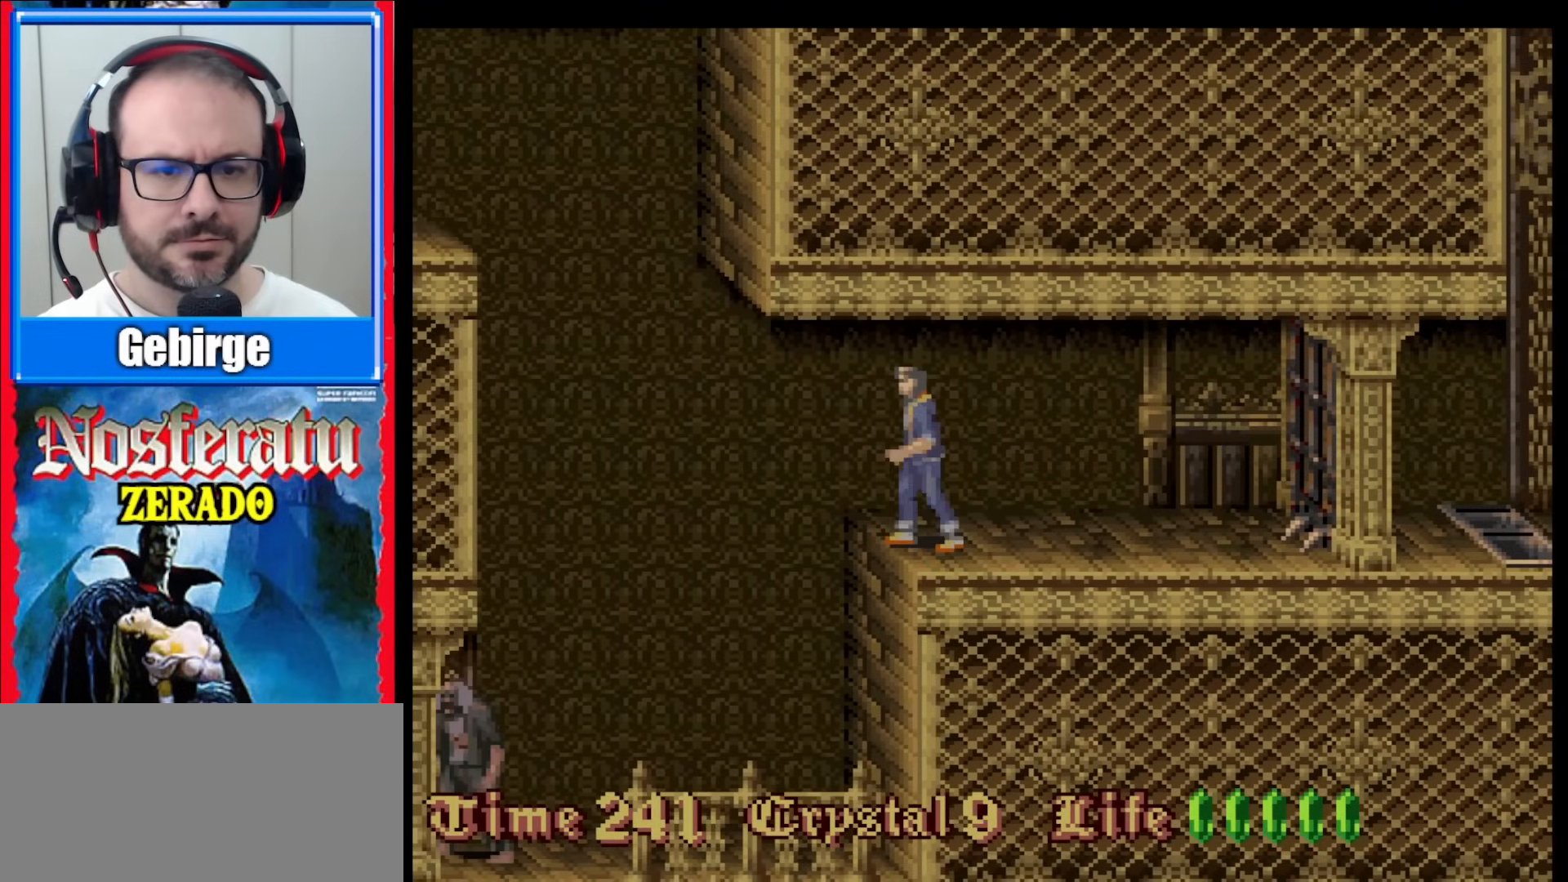
{"buttons": ["DPAD_LEFT"], "events": [[483, "DPAD_LEFT", "down"]]}
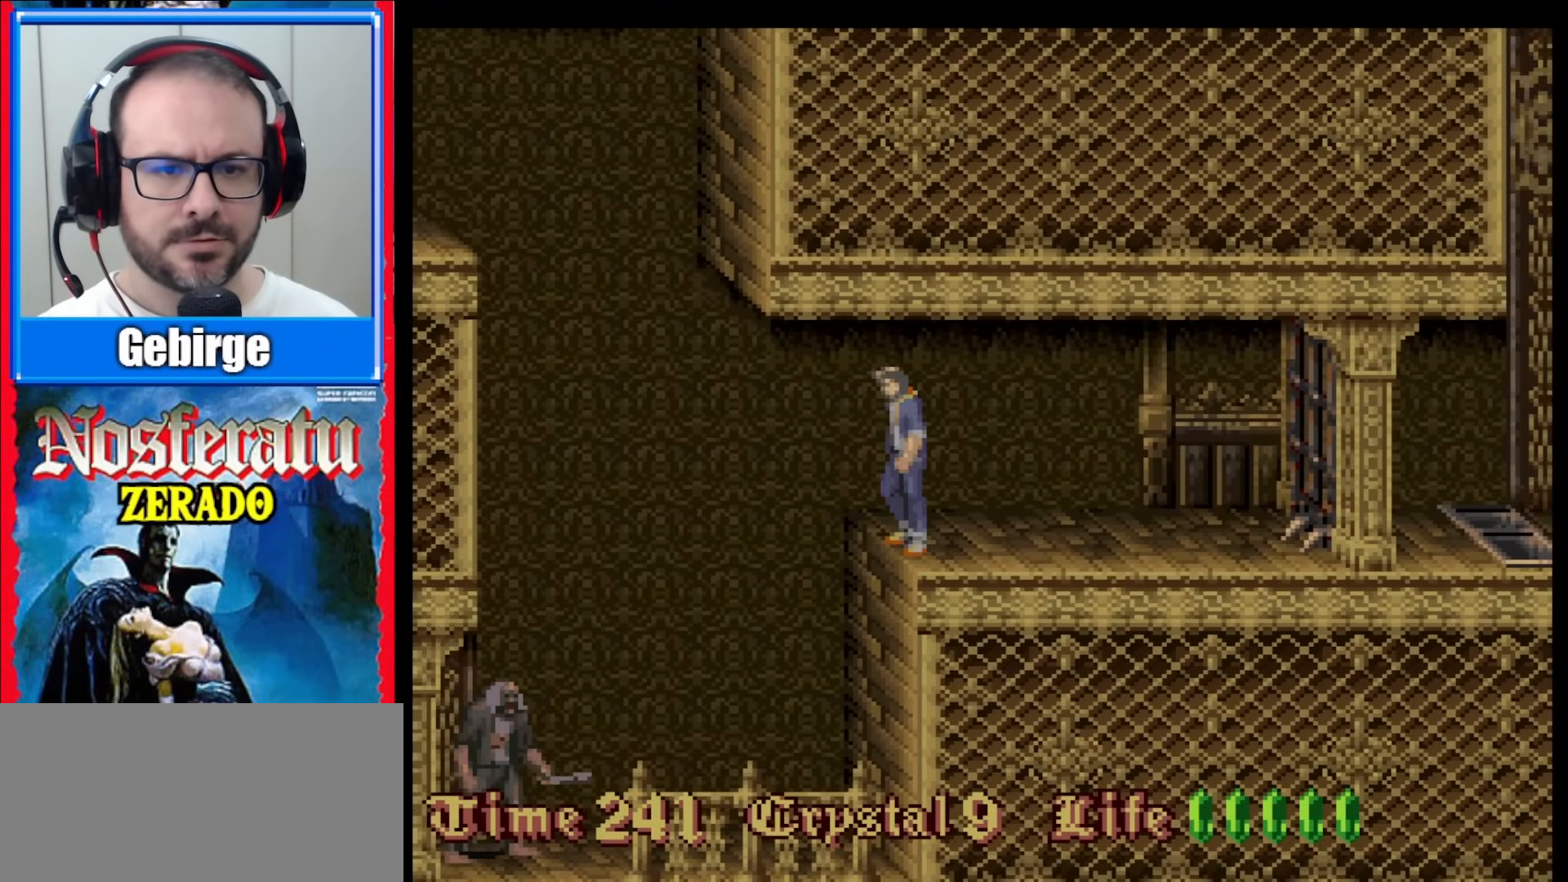
{"buttons": [], "events": [[400, "DPAD_LEFT", "up"]]}
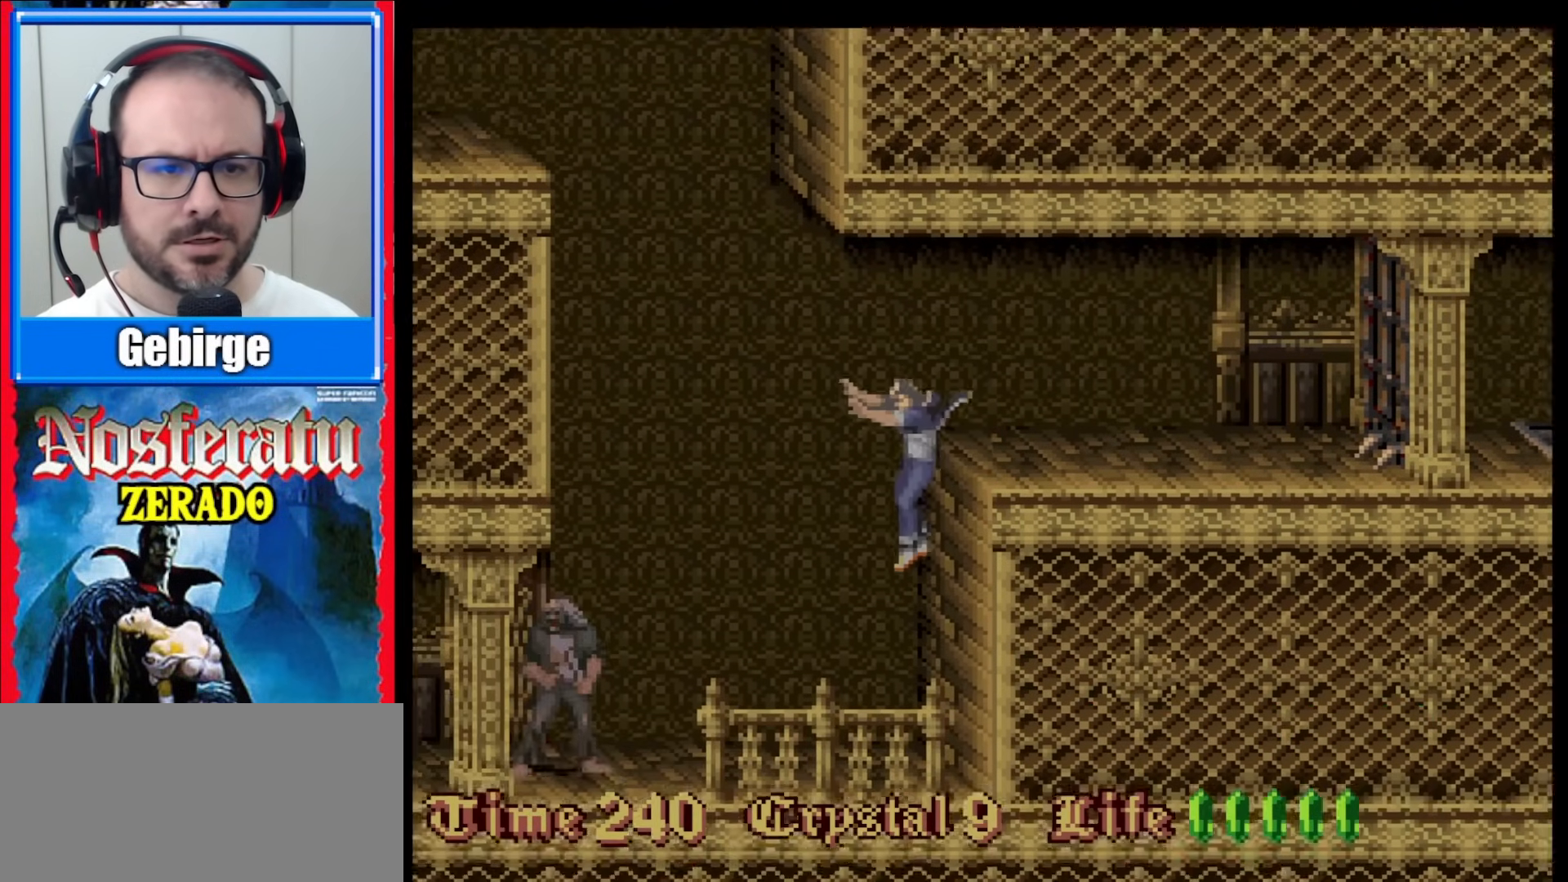
{"buttons": [], "events": []}
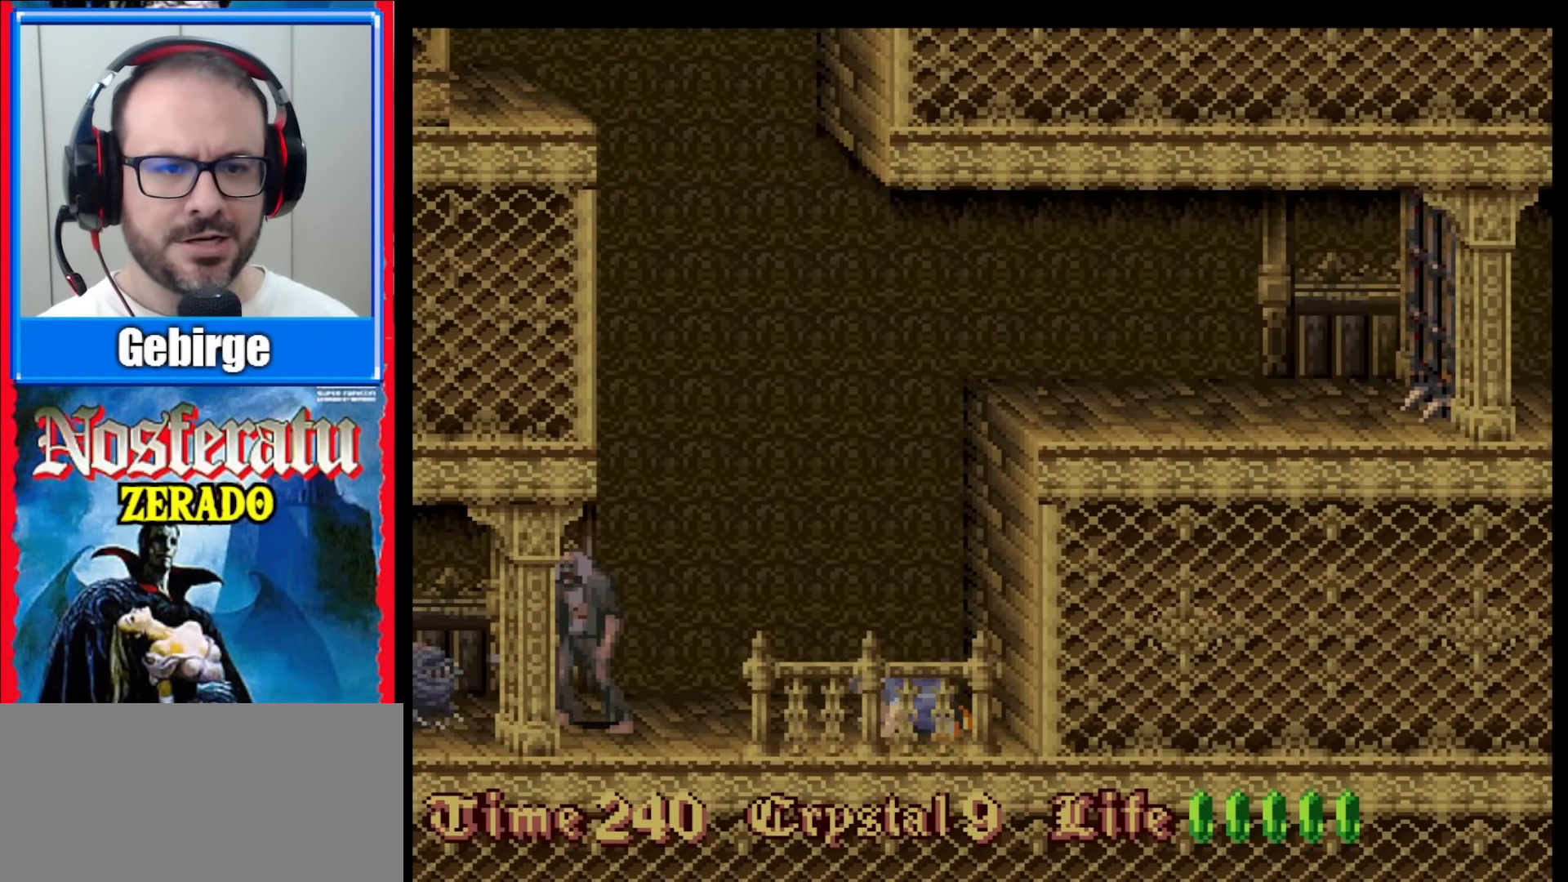
{"buttons": [], "events": []}
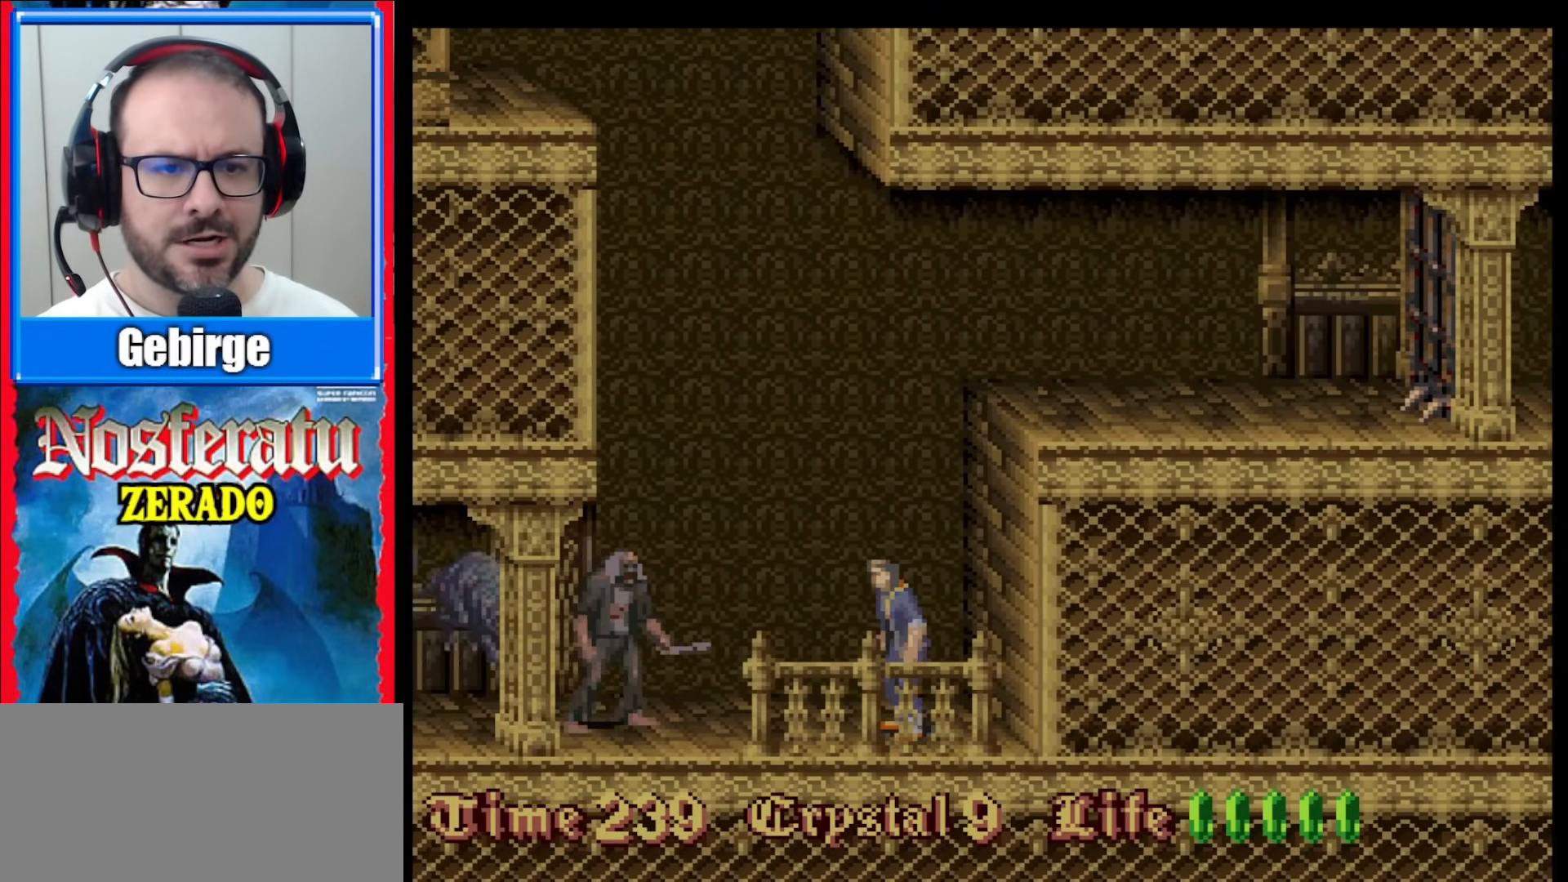
{"buttons": ["DPAD_LEFT"], "events": [[217, "DPAD_LEFT", "down"], [317, "DPAD_LEFT", "up"], [417, "DPAD_LEFT", "down"]]}
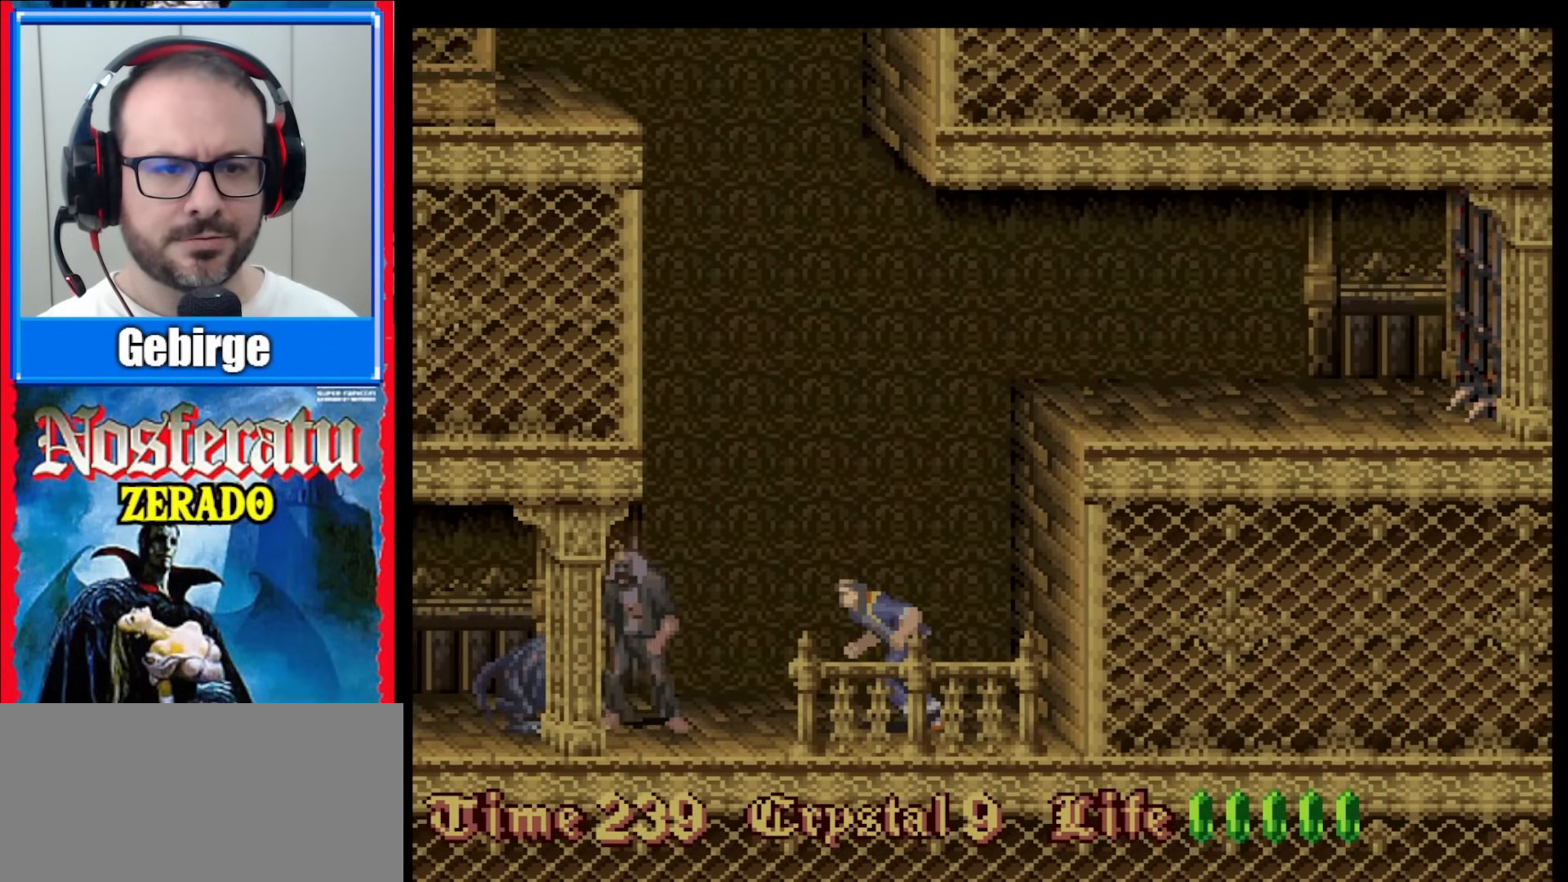
{"buttons": ["DPAD_LEFT"], "events": []}
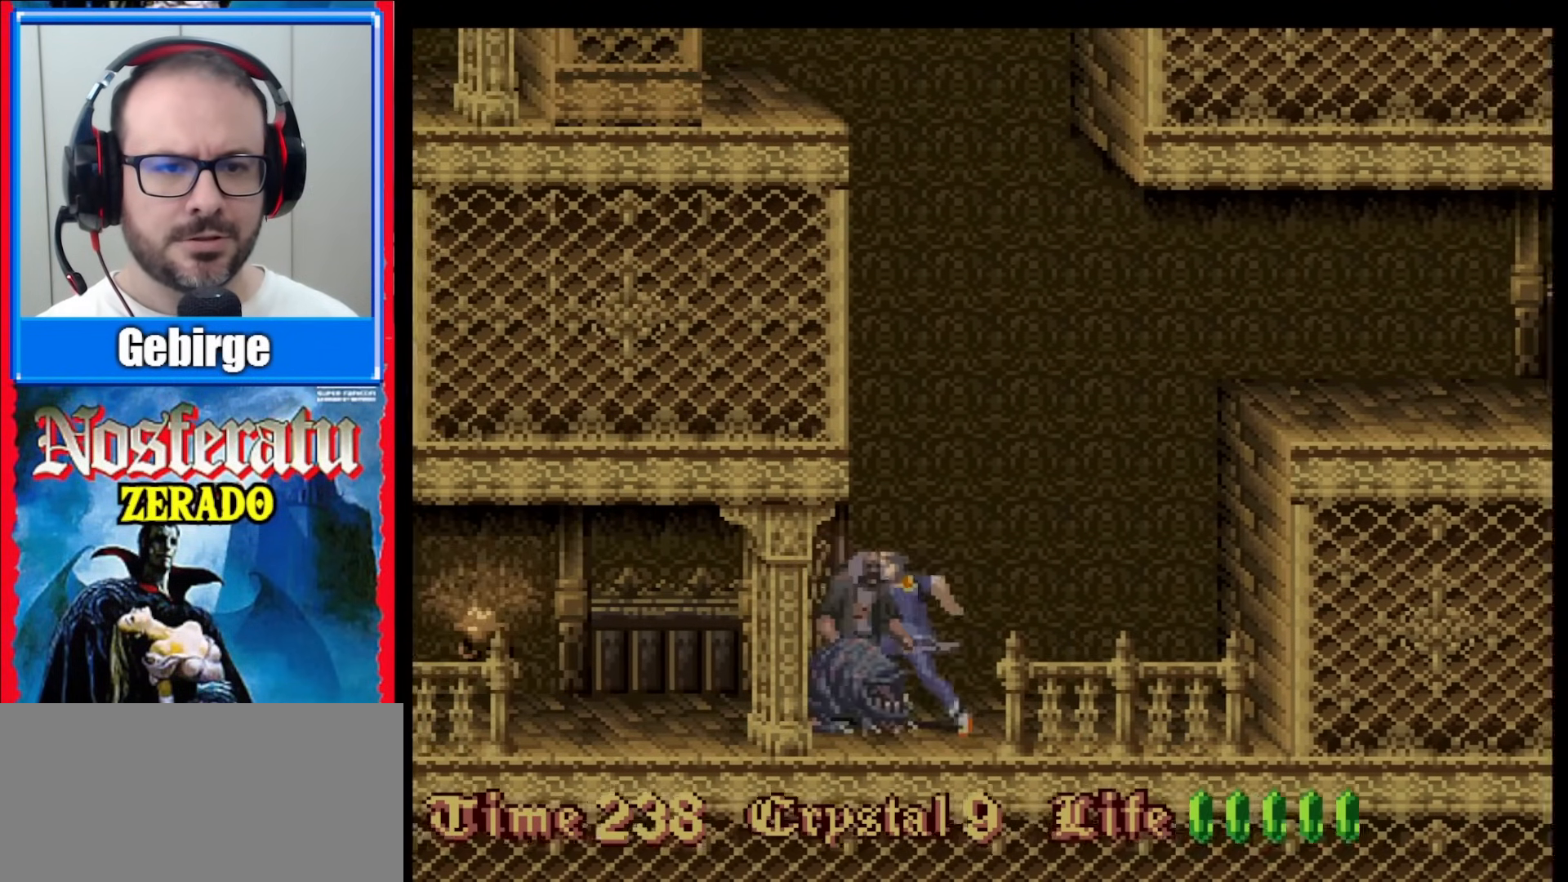
{"buttons": ["DPAD_LEFT"], "events": []}
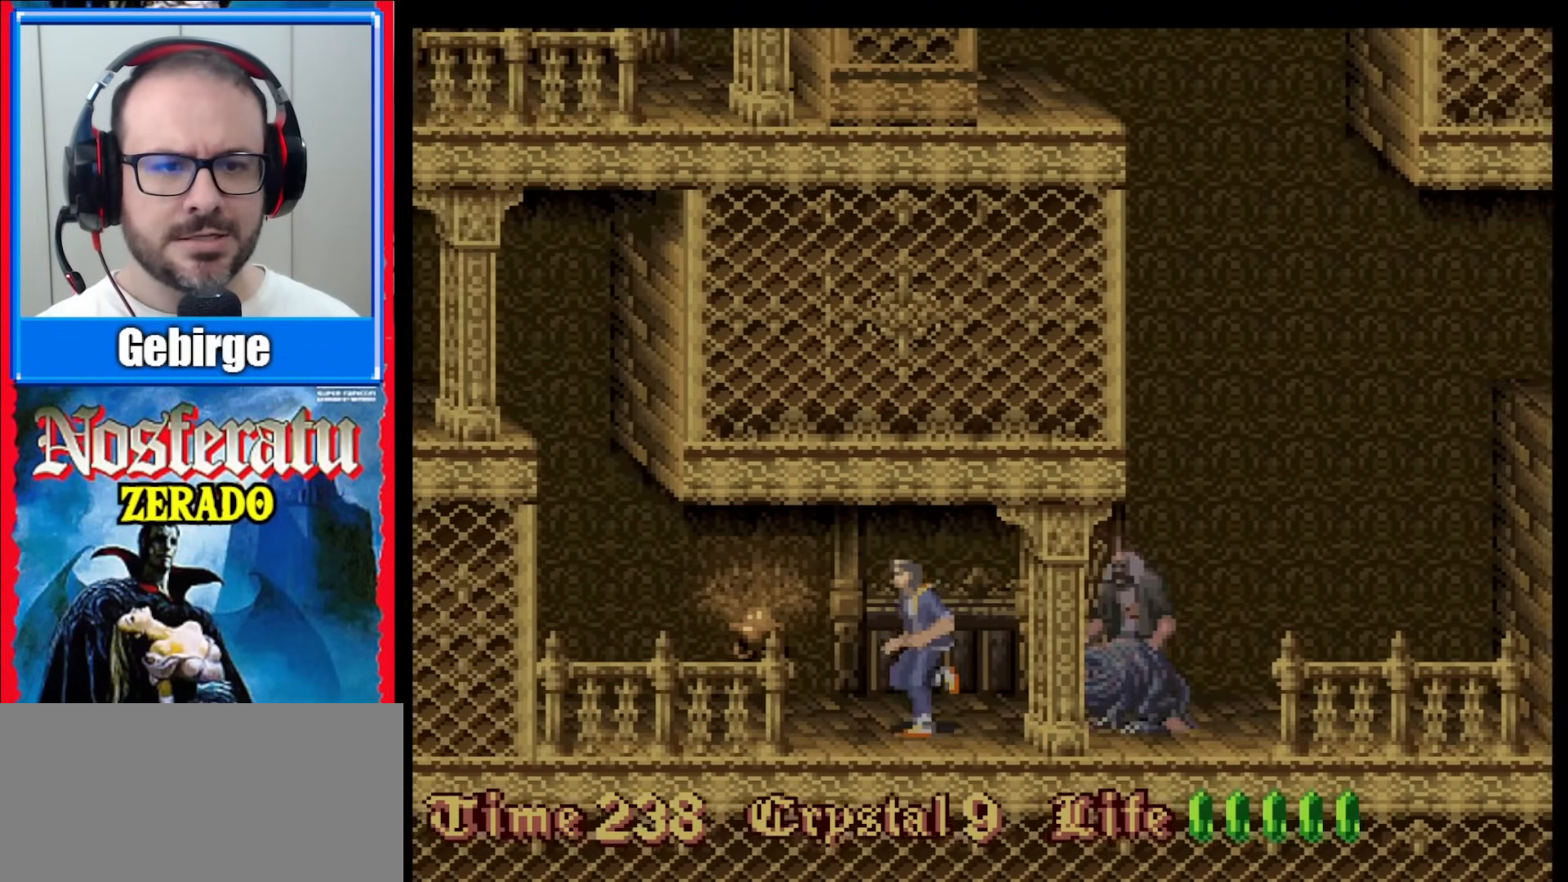
{"buttons": ["DPAD_UP"], "events": [[283, "DPAD_LEFT", "up"], [433, "DPAD_UP", "down"]]}
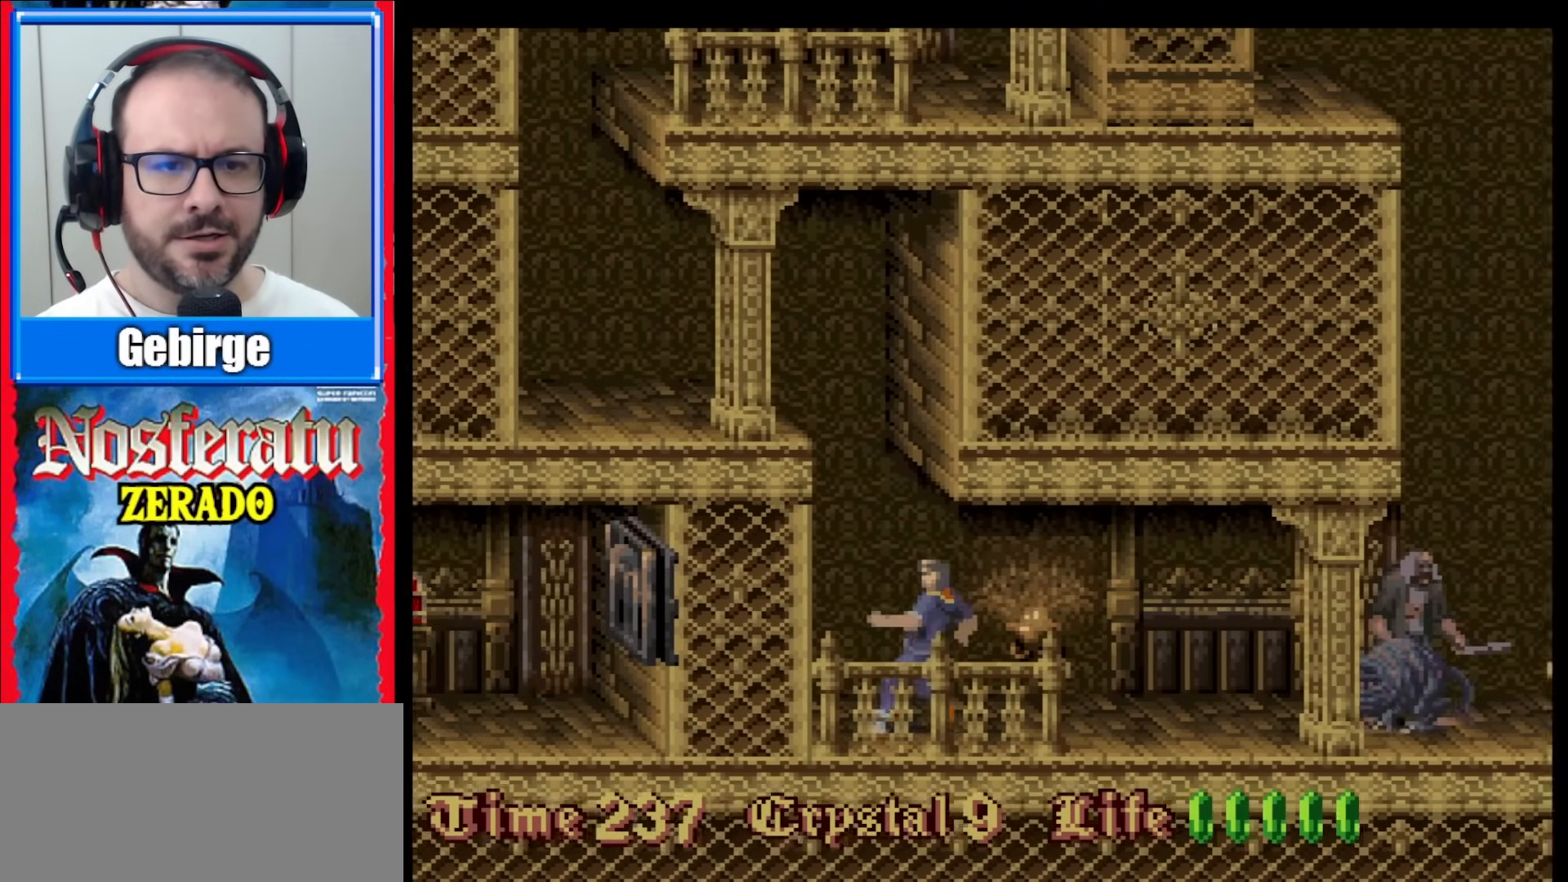
{"buttons": ["DPAD_UP"], "events": []}
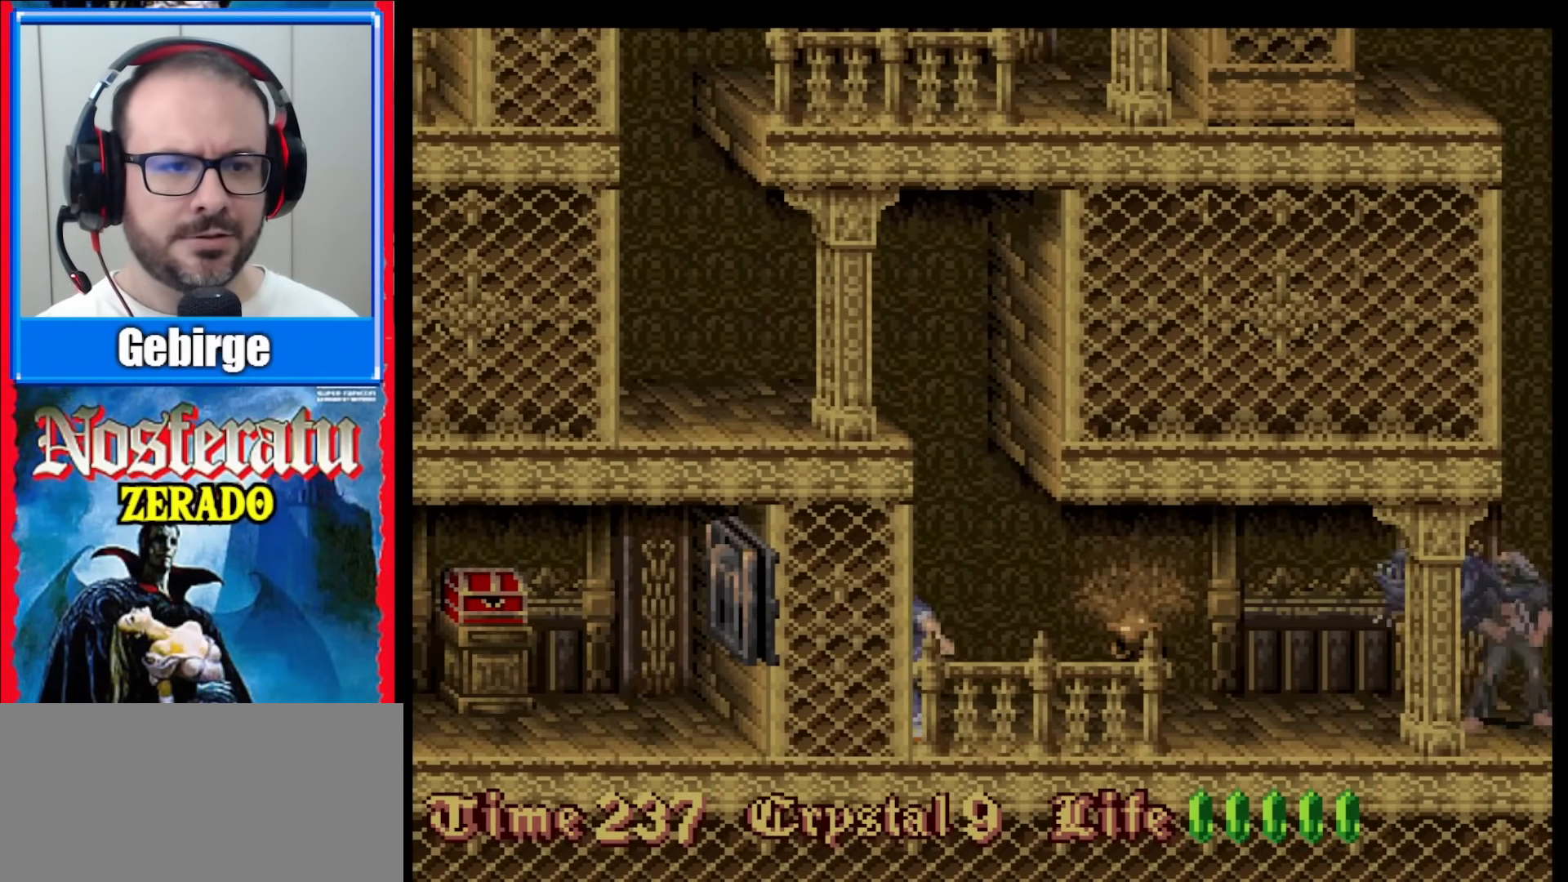
{"buttons": ["DPAD_UP"], "events": []}
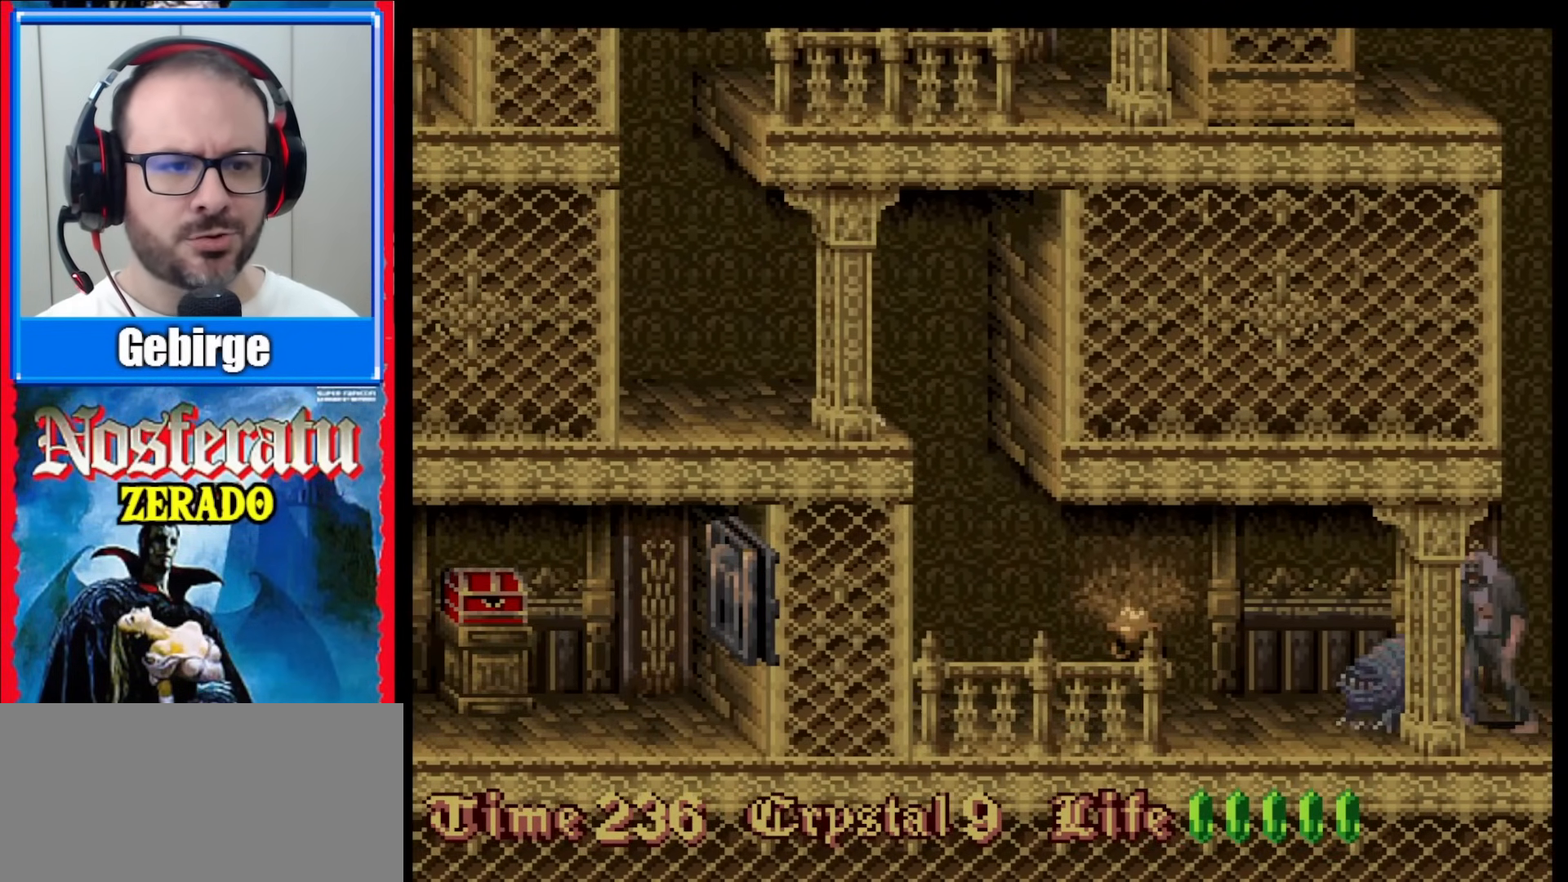
{"buttons": [], "events": [[350, "DPAD_UP", "up"]]}
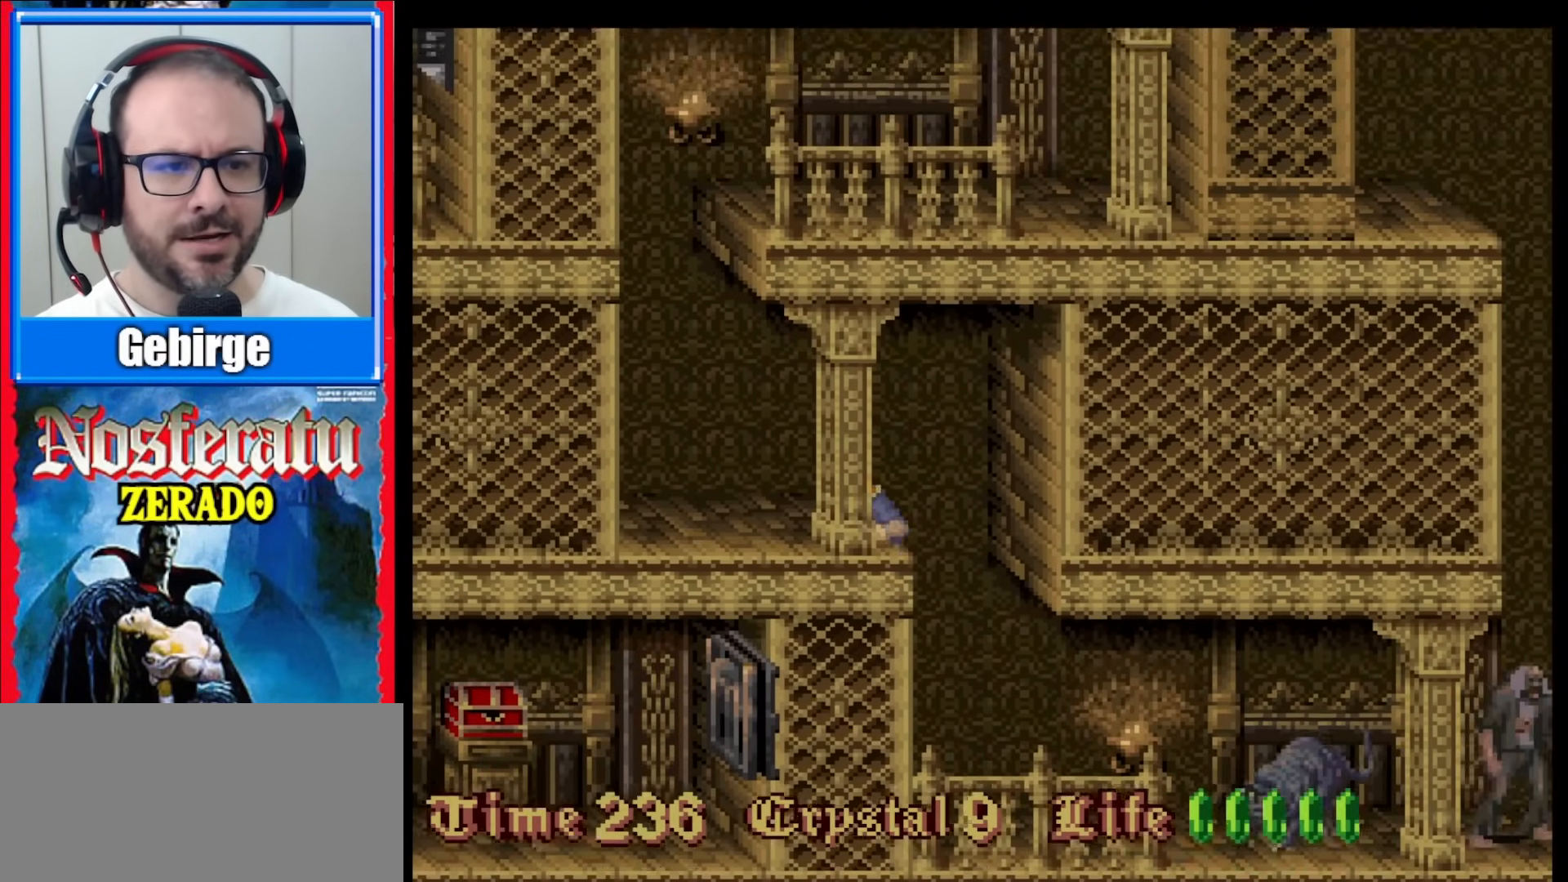
{"buttons": ["DPAD_LEFT"], "events": [[67, "DPAD_LEFT", "down"]]}
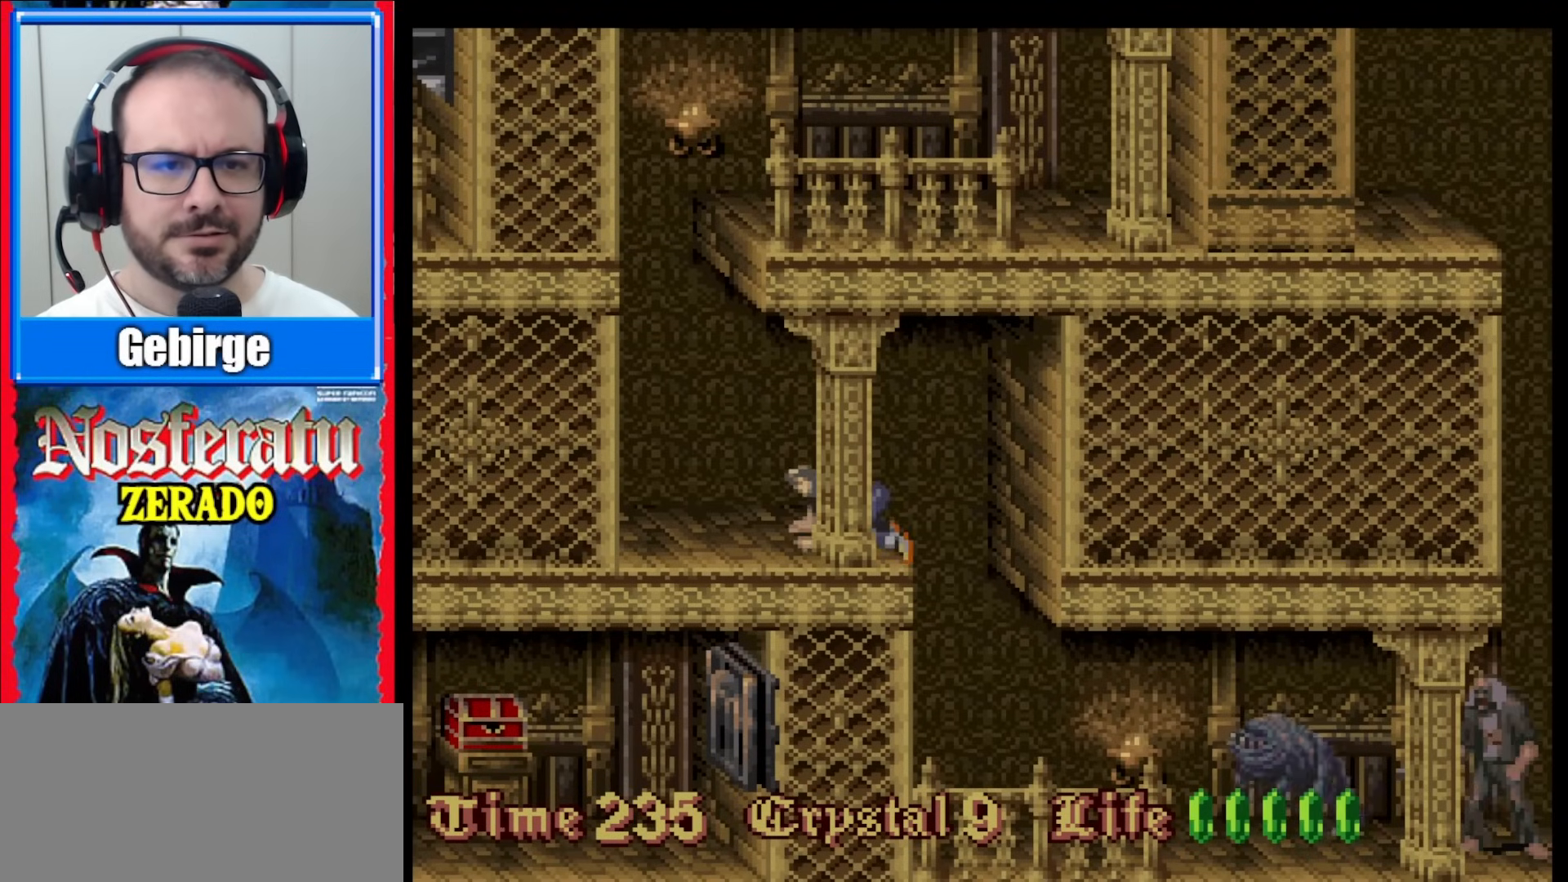
{"buttons": ["DPAD_LEFT"], "events": []}
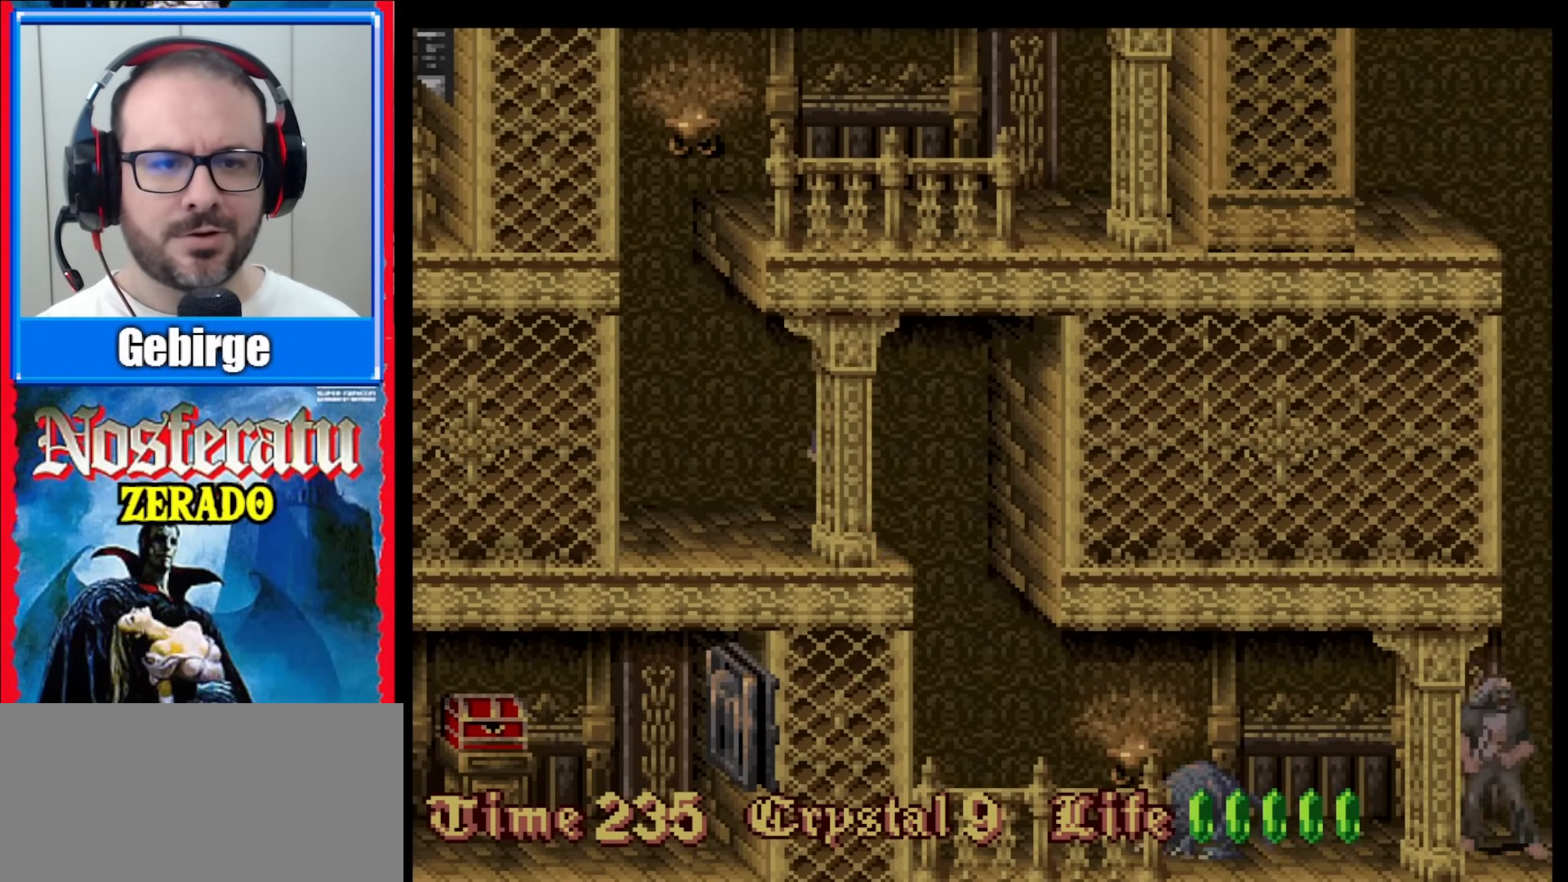
{"buttons": [], "events": [[500, "DPAD_LEFT", "up"]]}
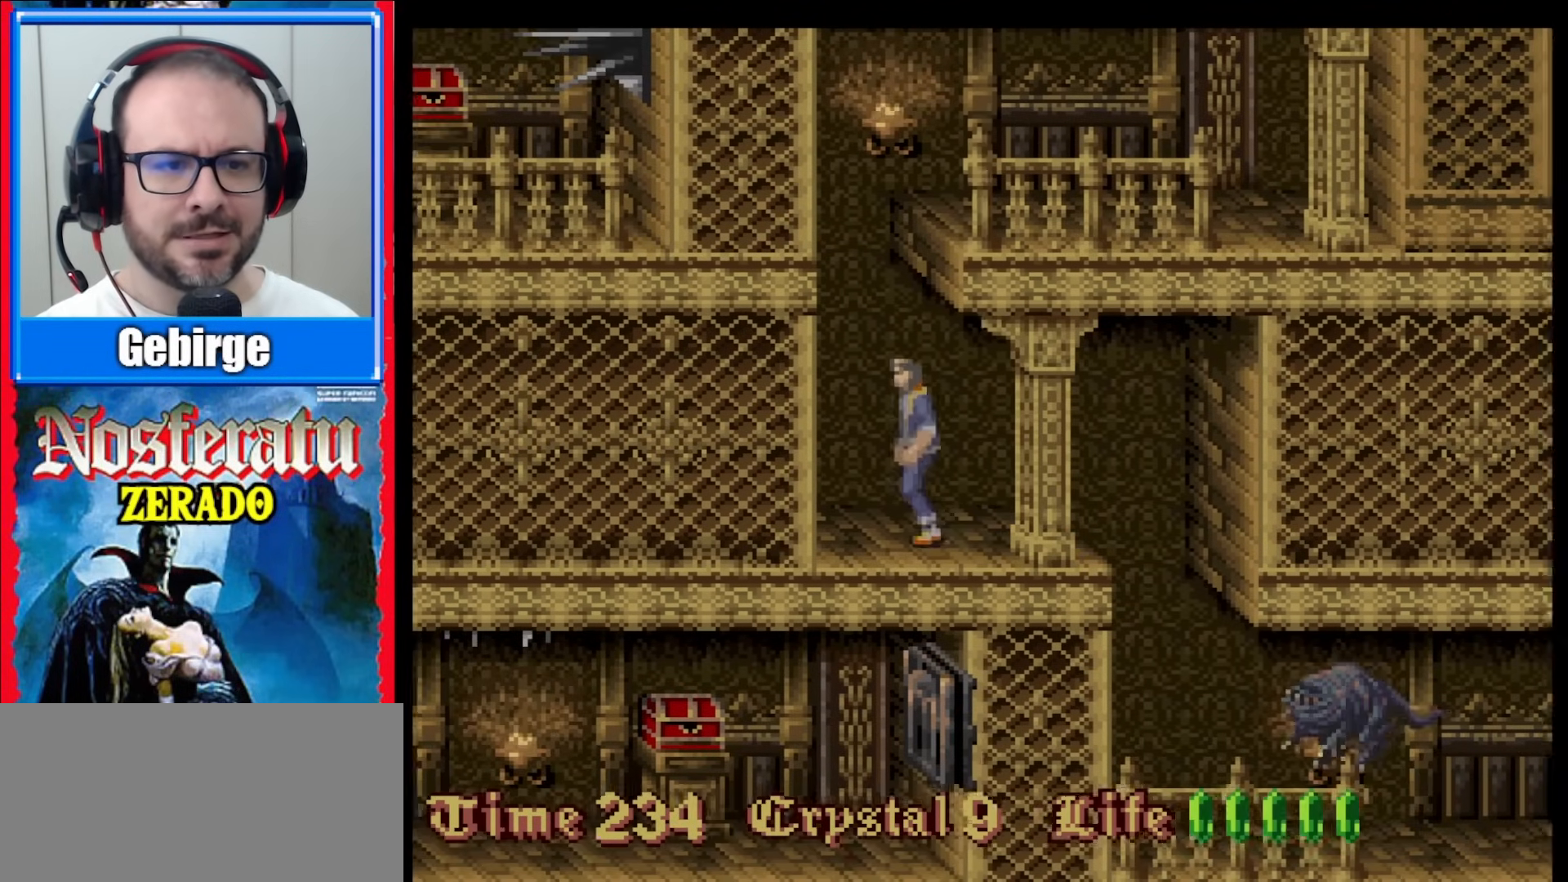
{"buttons": [], "events": [[250, "DPAD_RIGHT", "down"], [417, "DPAD_RIGHT", "up"]]}
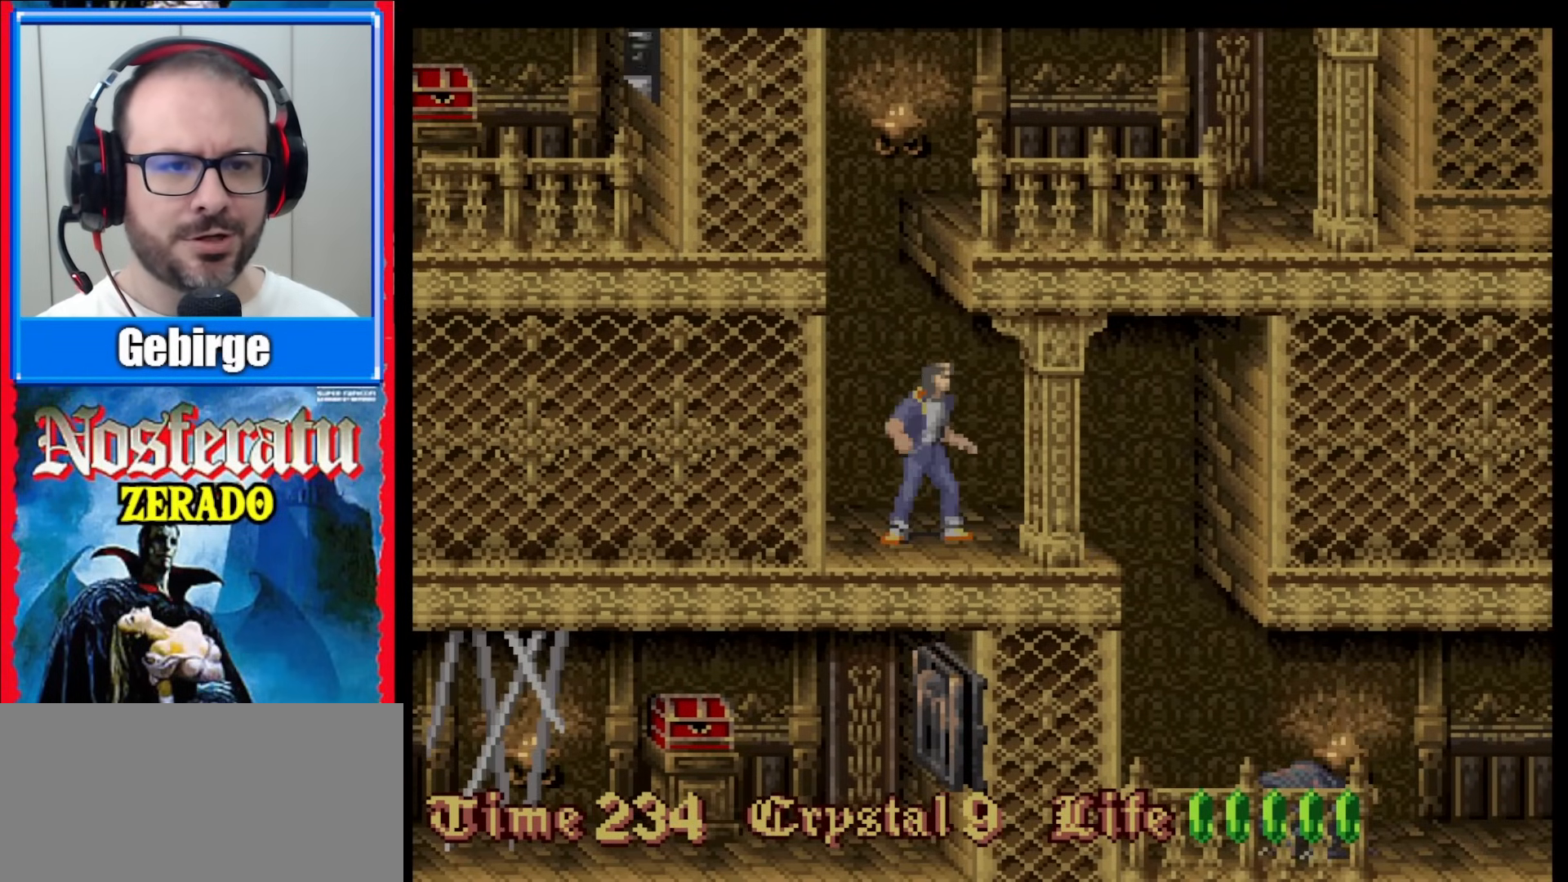
{"buttons": ["DPAD_UP"], "events": [[133, "DPAD_UP", "down"]]}
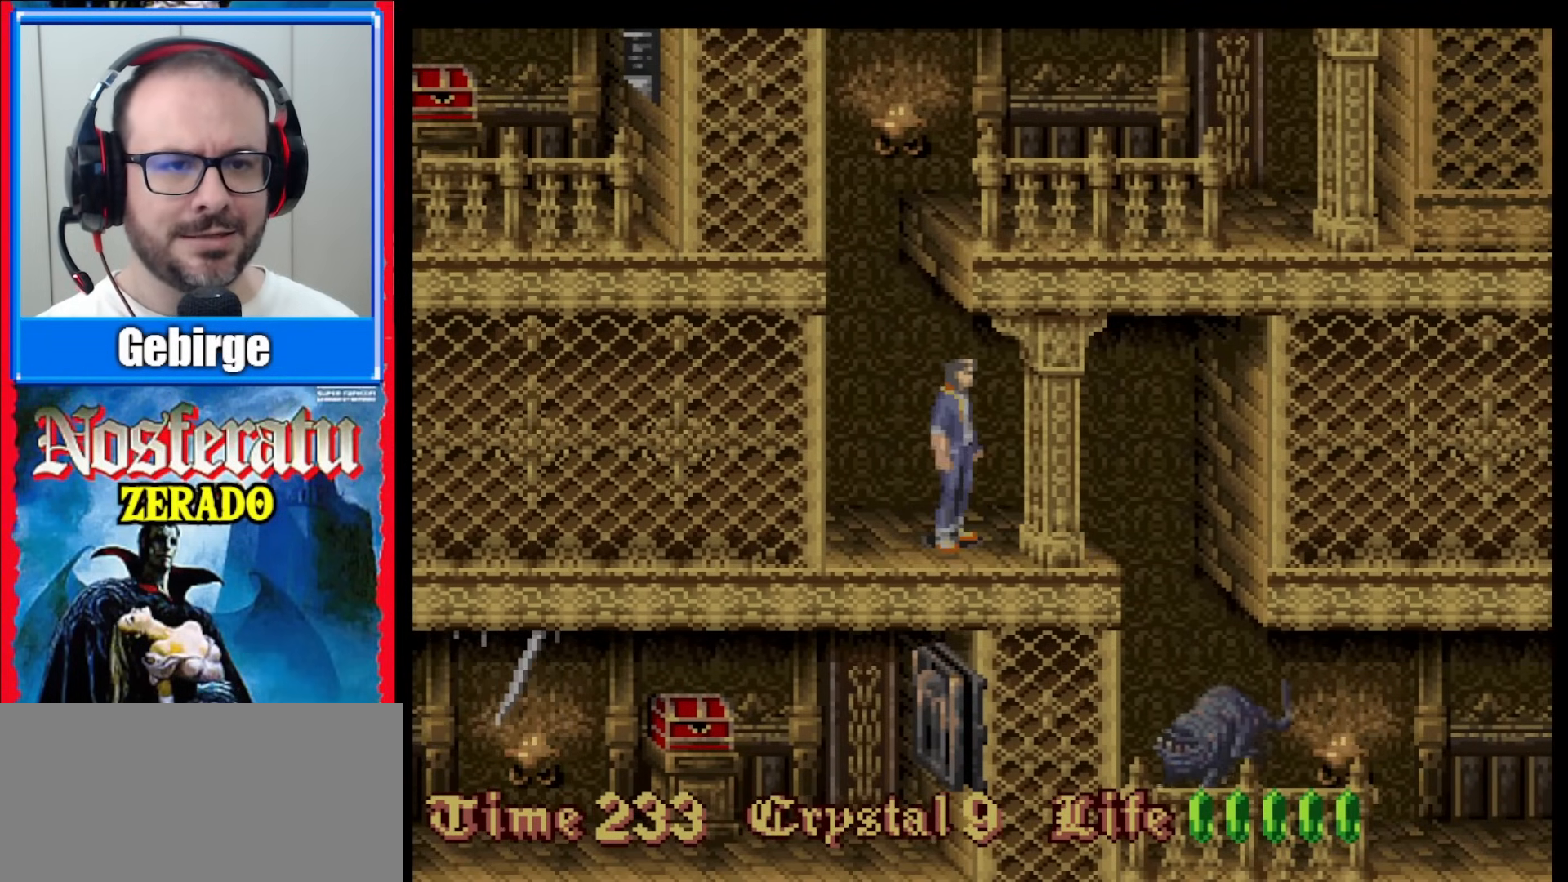
{"buttons": ["DPAD_LEFT"], "events": [[33, "DPAD_UP", "up"], [117, "DPAD_LEFT", "down"]]}